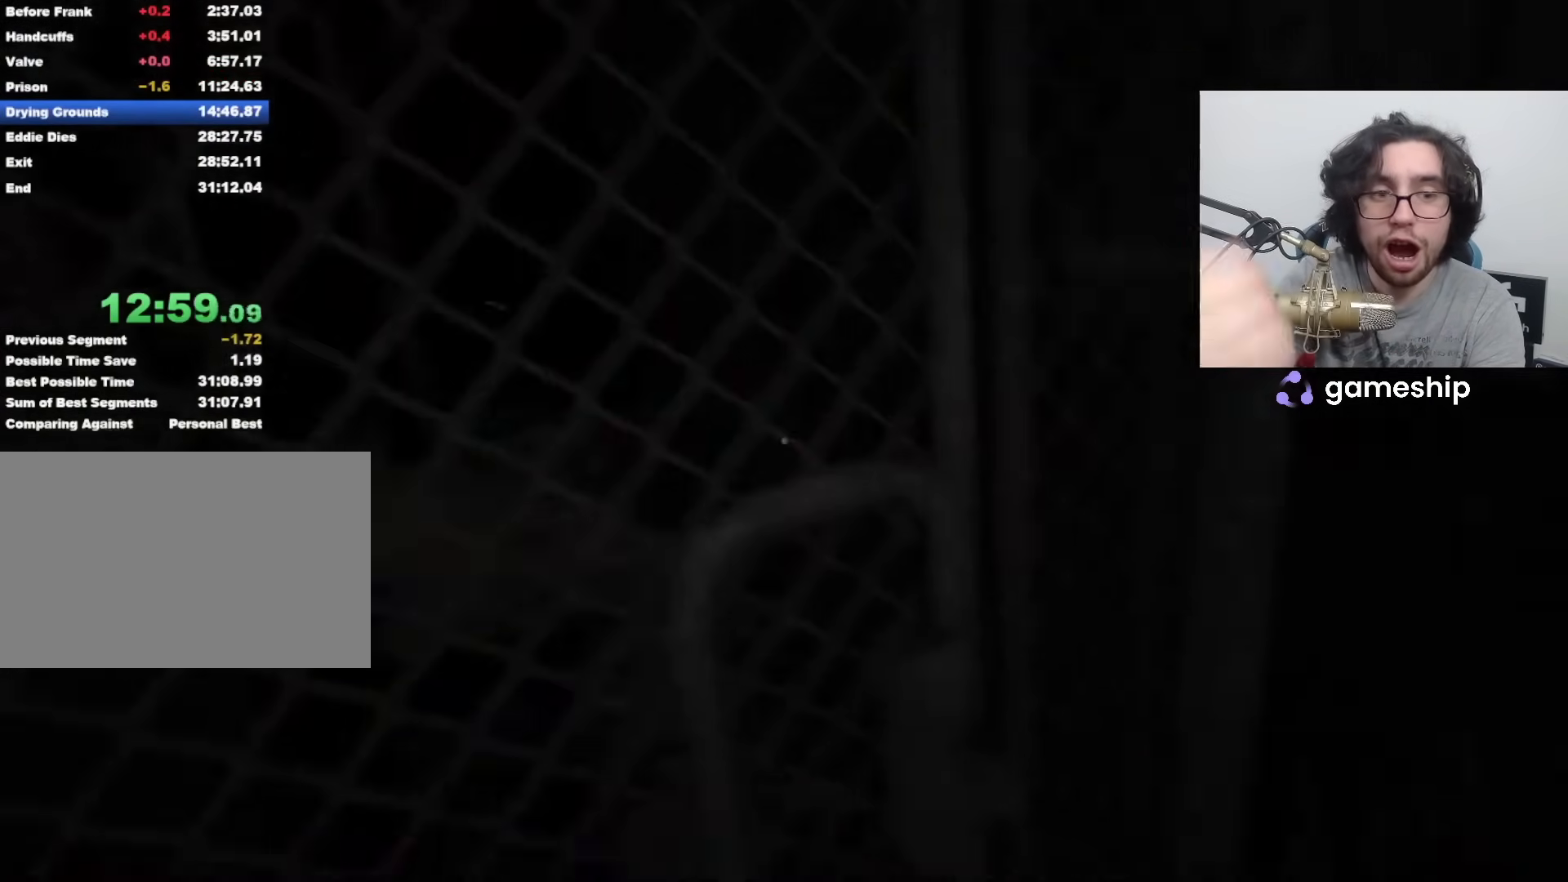
Gameplay with keyboard and mouse; each line is a JSON object with the keys and mouse buttons held at the frame after it. "events" lists presses ("down") and releases ("up") of "1", "2", "3", "4", "5", "a", "alt", "c", "ctrl", "d", "e", "f", "q", "r", "s", "shift", "space", "tab", "v", "w", "x", "z", "mouse_left", "mouse_middle", "mouse_right", "mouse_wheel_up" and "mouse_wheel_down" between this image and that frame as [ms after this image, input, new state], when the widget could be followed in between. "mouse_left", "mouse_middle", "mouse_right", "mouse_wheel_up", "mouse_wheel_down" = the "left", "middle", "right", "wheel_up", "wheel_down" buttons of the "mouse" list. No other keys are recorded. Mouse movement is not recorded.
{"keys": ["shift", "w"], "mouse": [], "events": []}
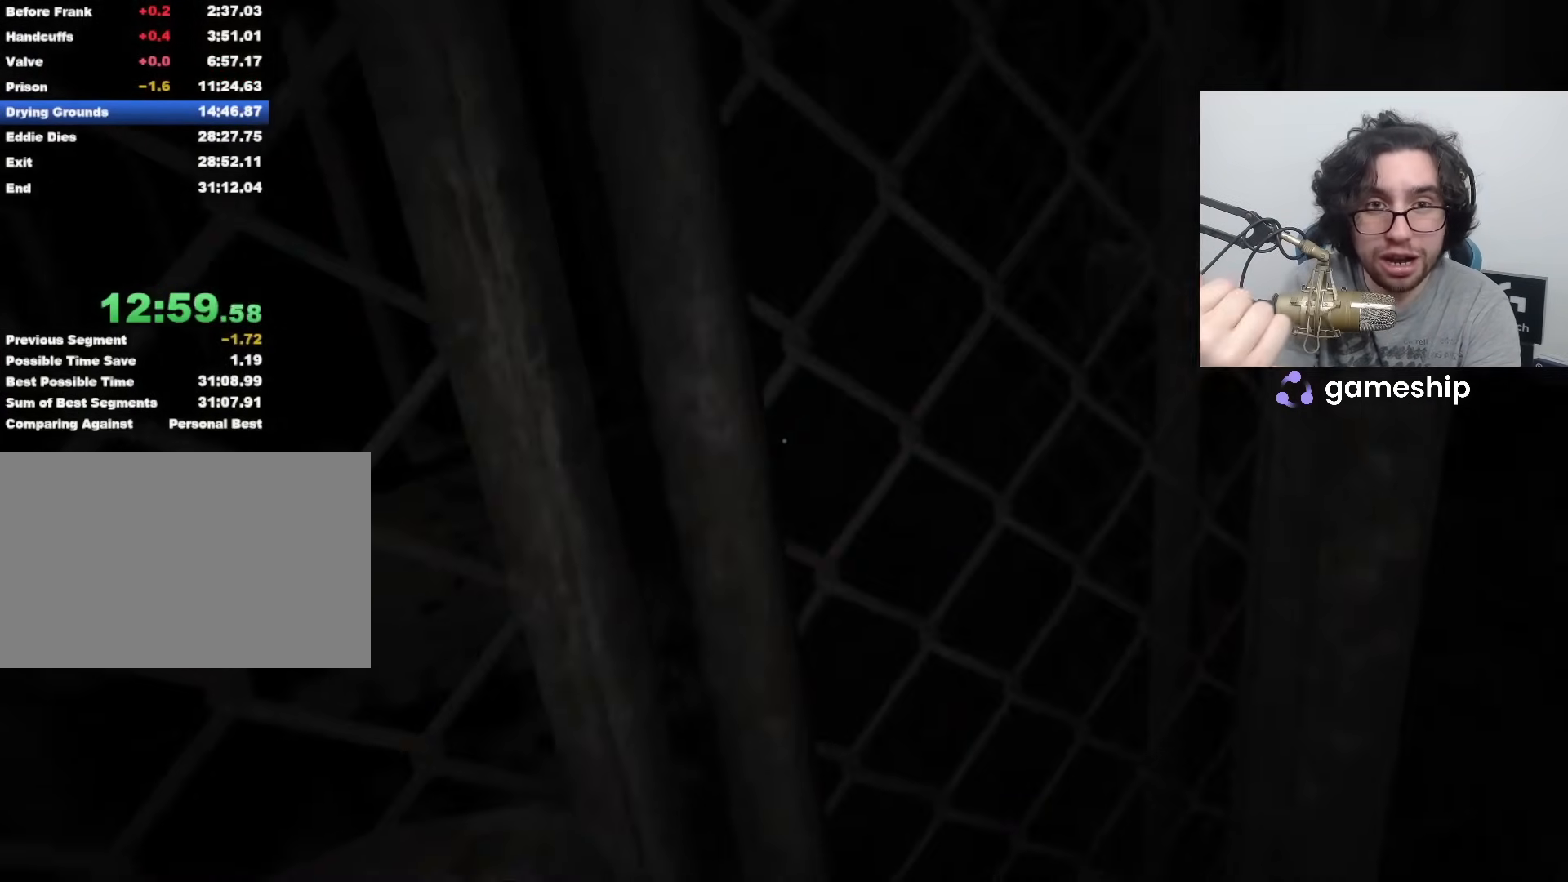
{"keys": ["shift", "w"], "mouse": [], "events": []}
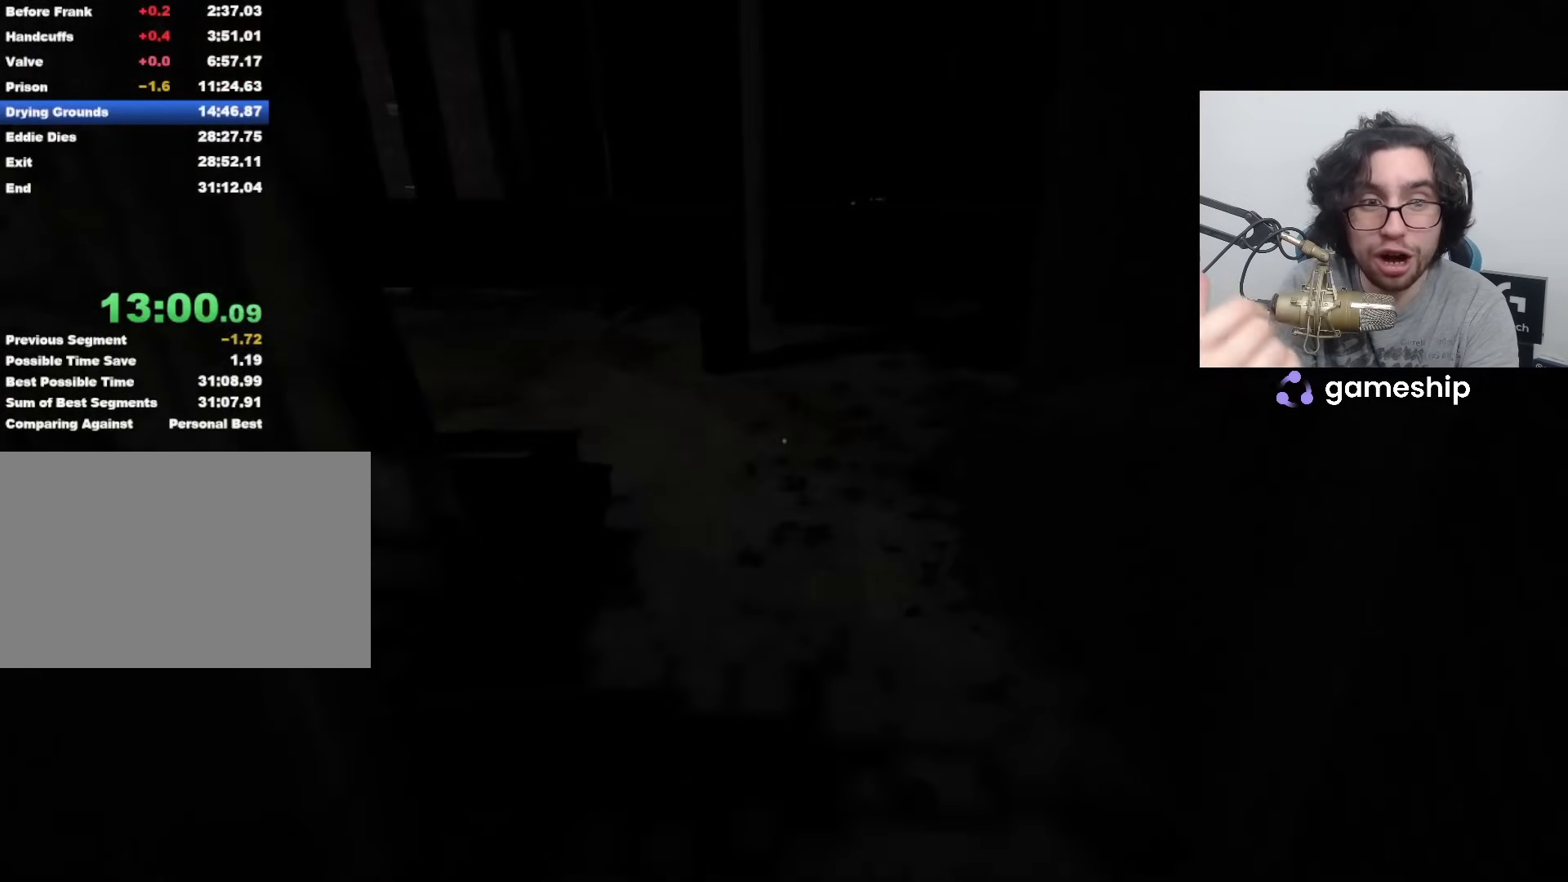
{"keys": ["shift", "w"], "mouse": [], "events": [[67, "space", "down"], [100, "space", "up"]]}
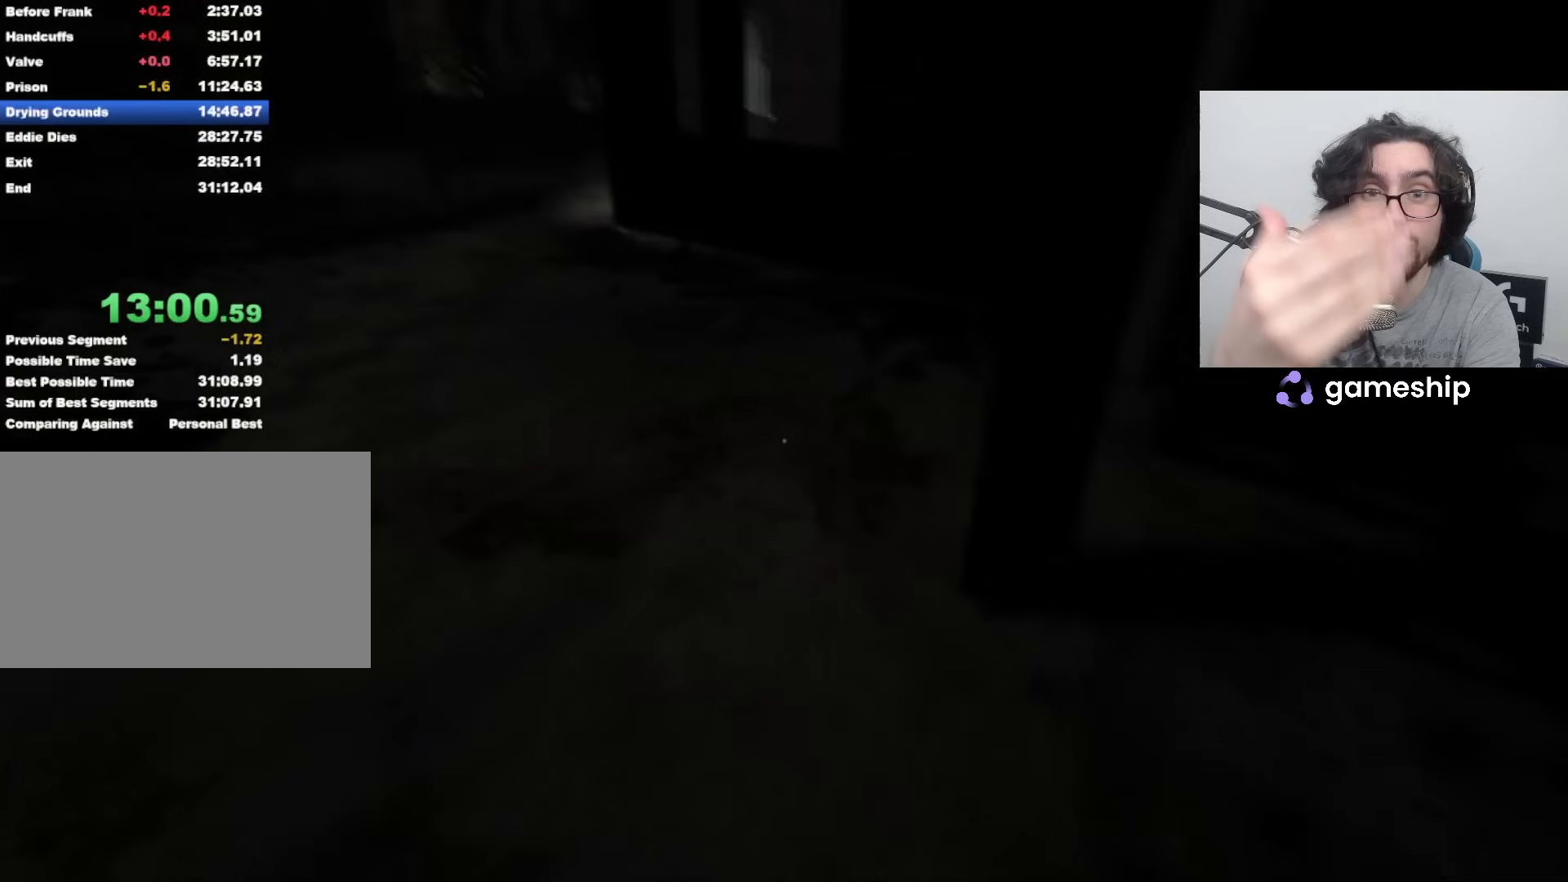
{"keys": ["shift", "w"], "mouse": [], "events": []}
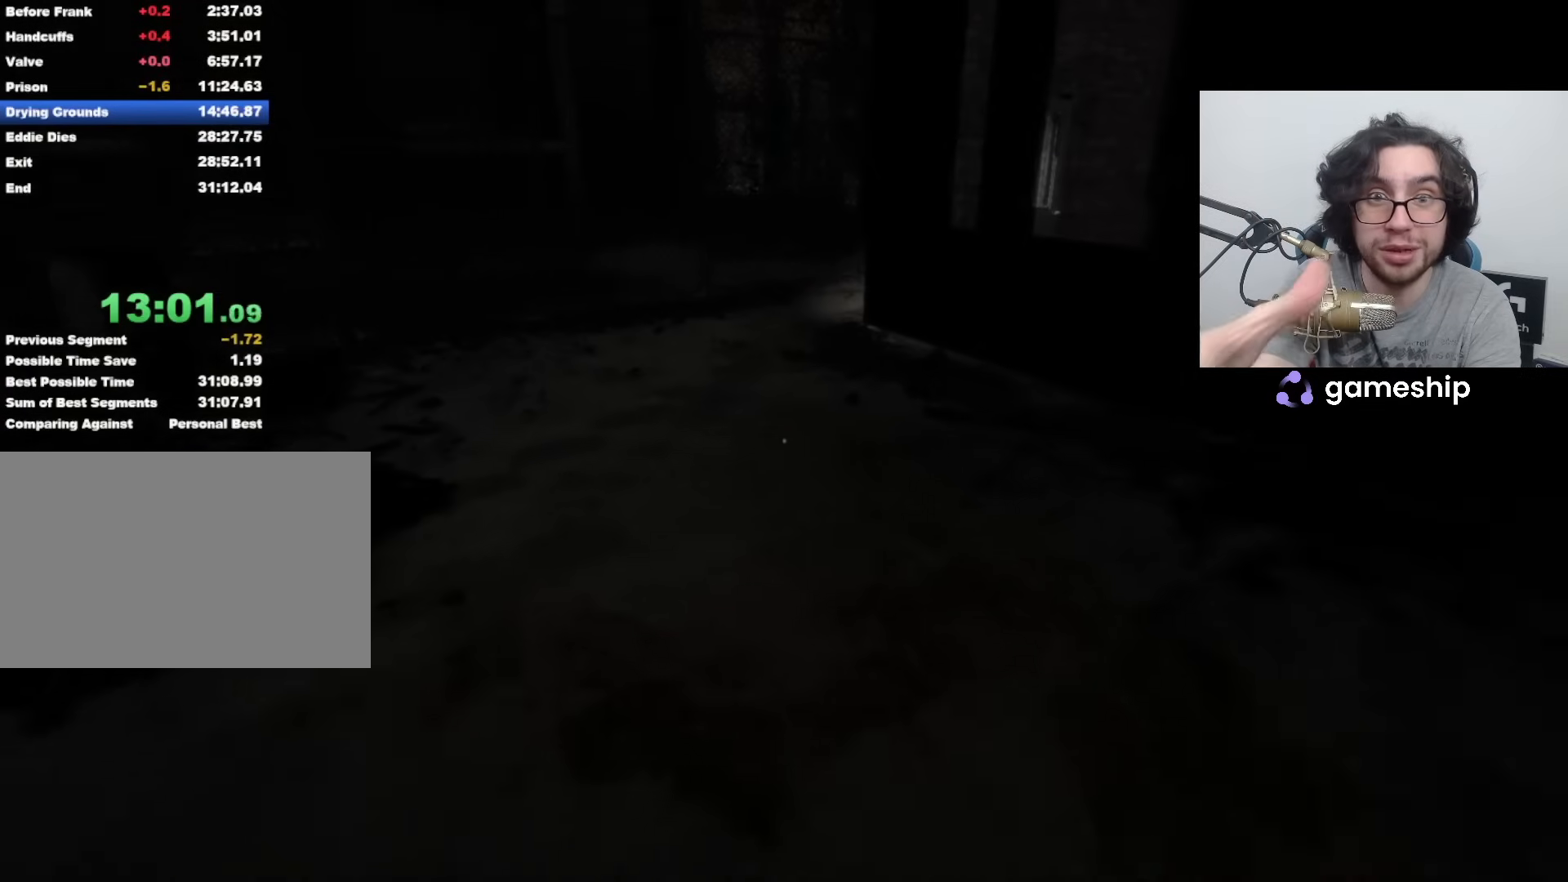
{"keys": ["shift", "w"], "mouse": [], "events": []}
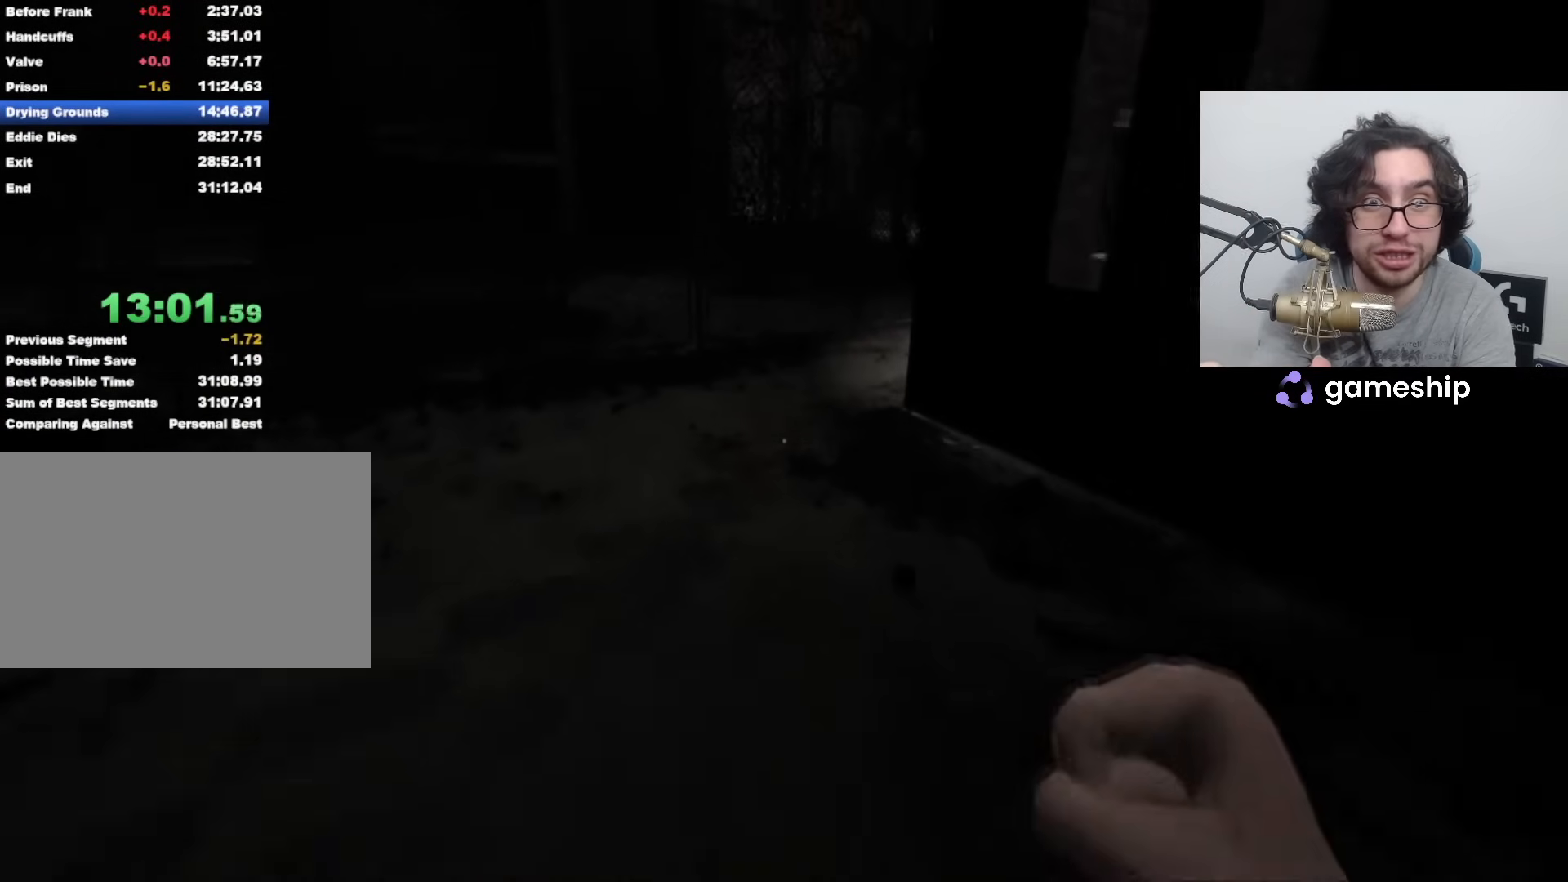
{"keys": ["shift", "w"], "mouse": [], "events": []}
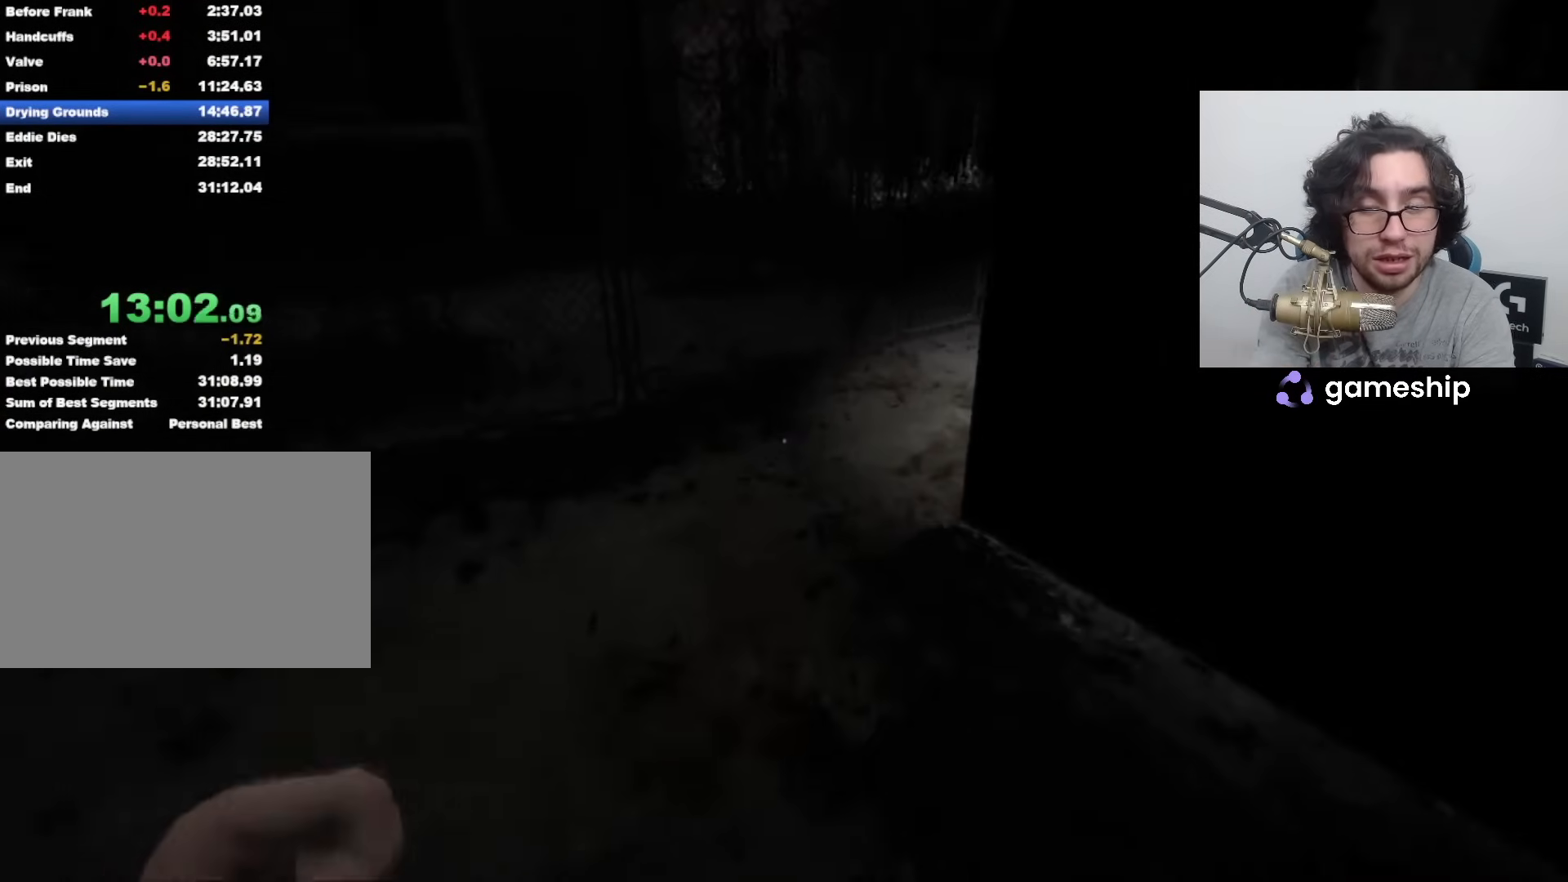
{"keys": ["shift", "w"], "mouse": [], "events": []}
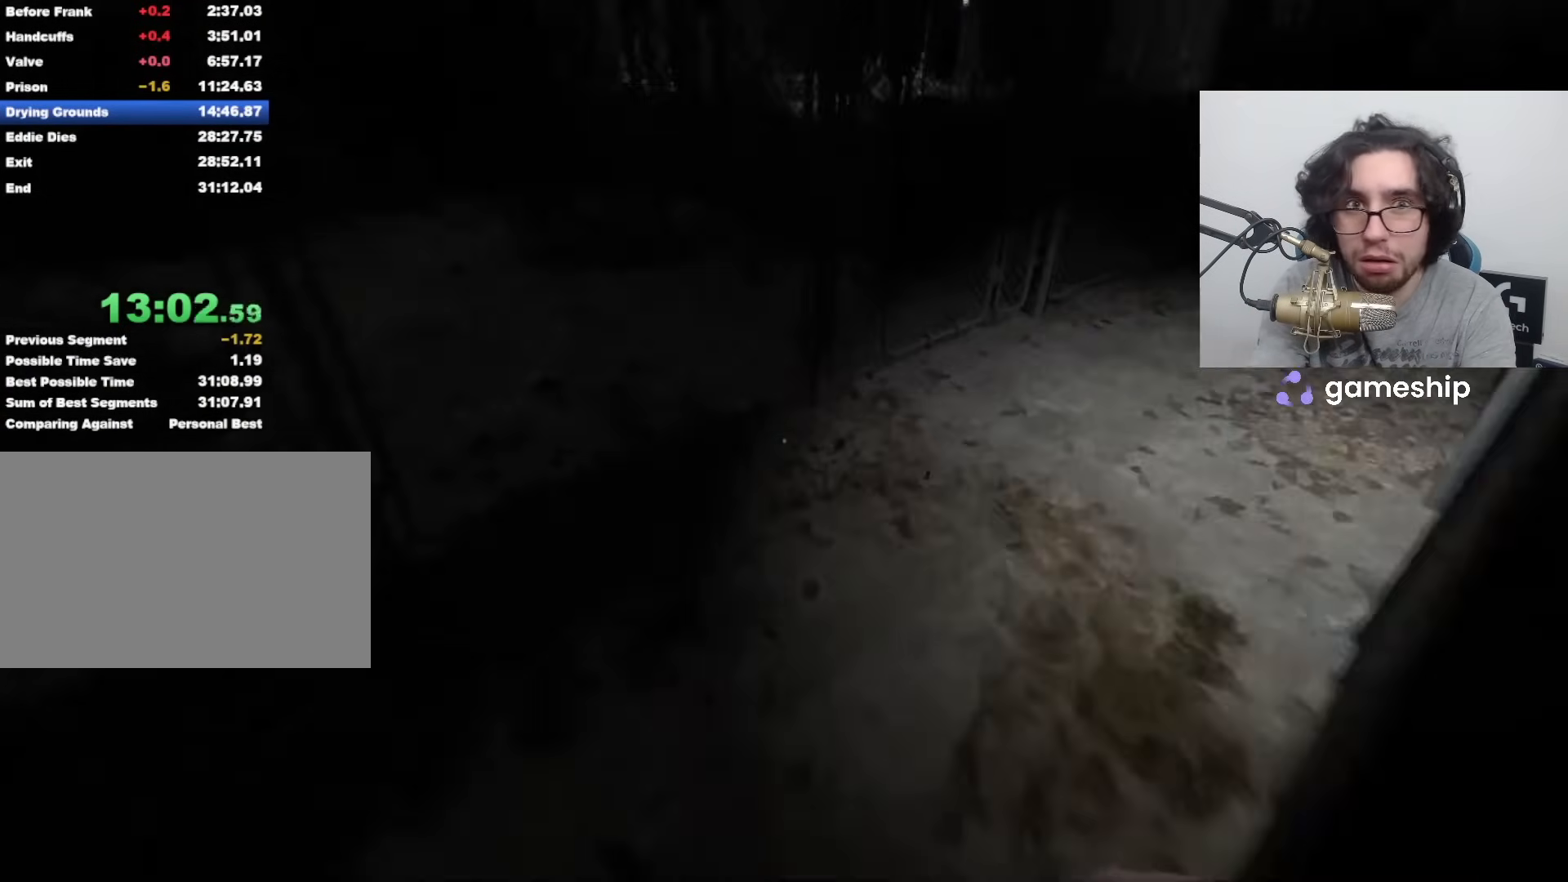
{"keys": ["shift", "w"], "mouse": [], "events": []}
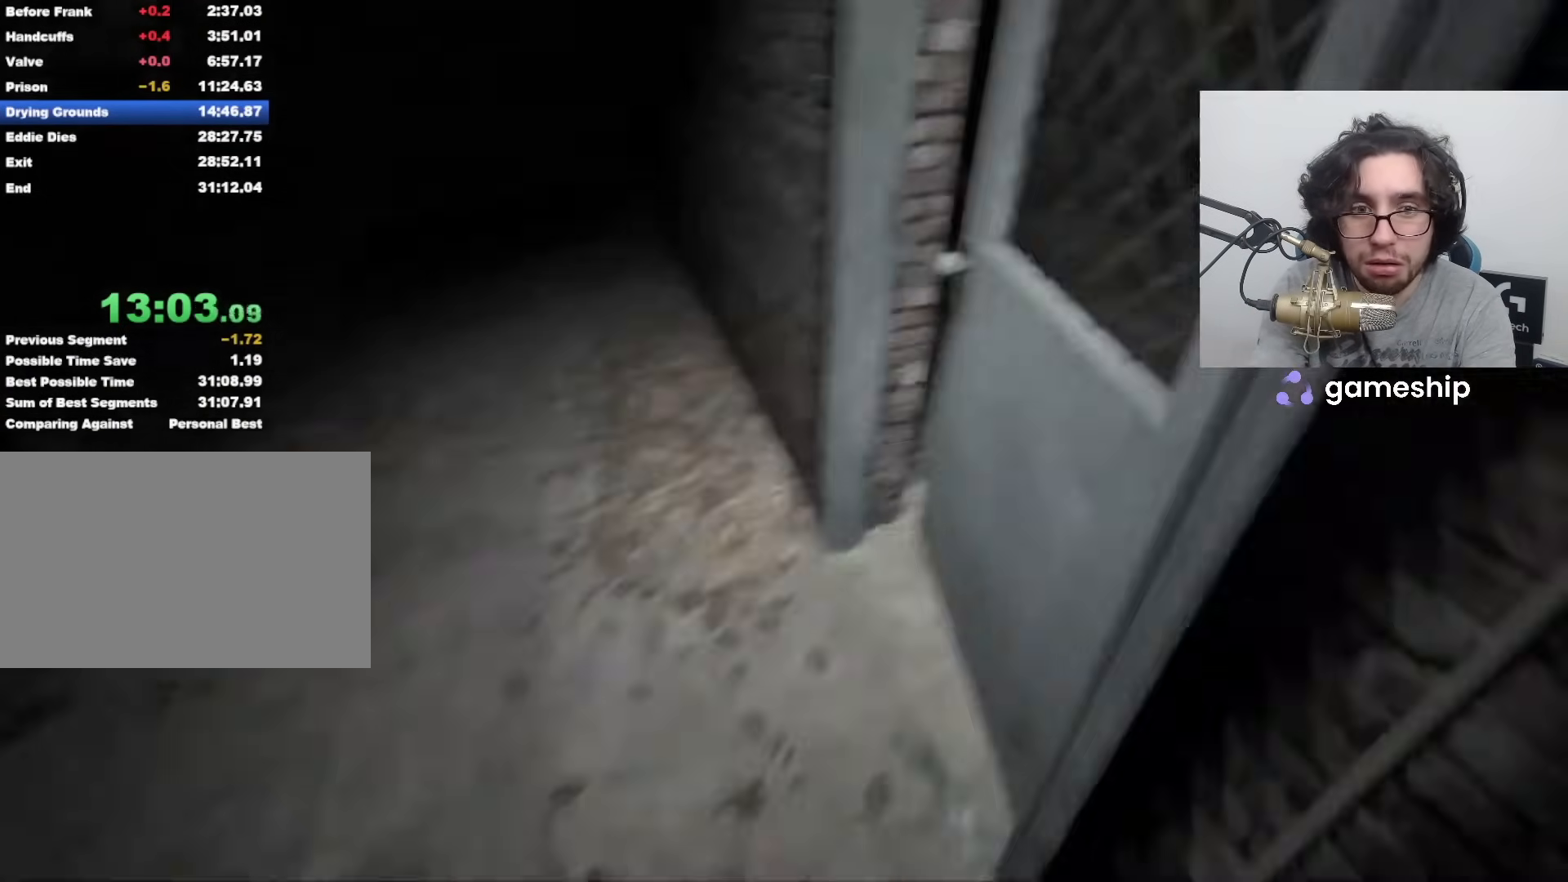
{"keys": ["shift", "w"], "mouse": [], "events": []}
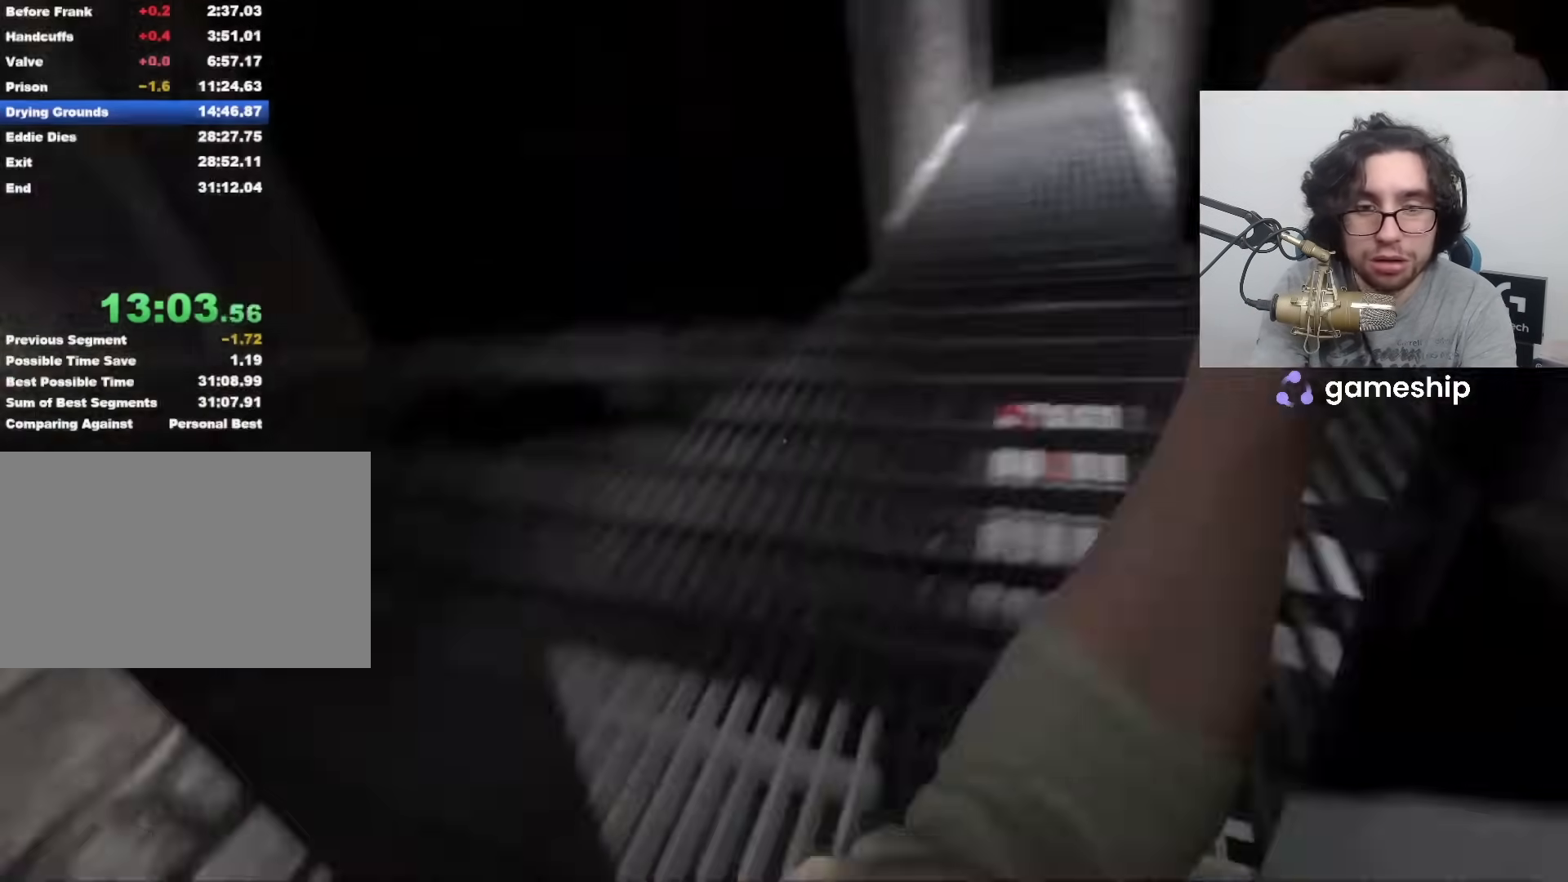
{"keys": ["shift", "w"], "mouse": [], "events": []}
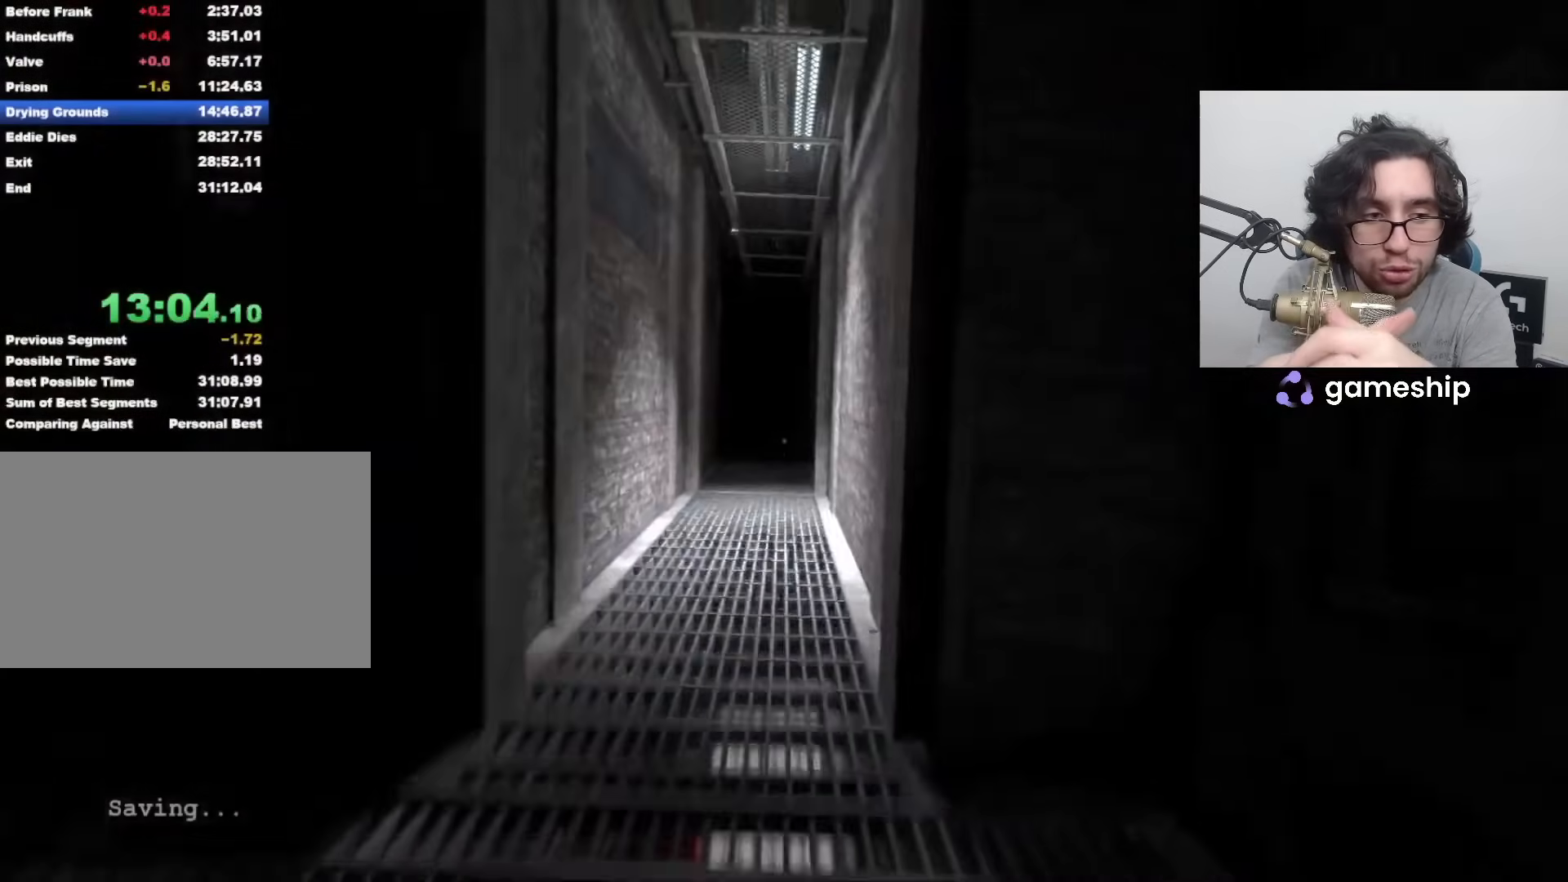
{"keys": ["shift", "space", "w"], "mouse": [], "events": [[467, "space", "down"]]}
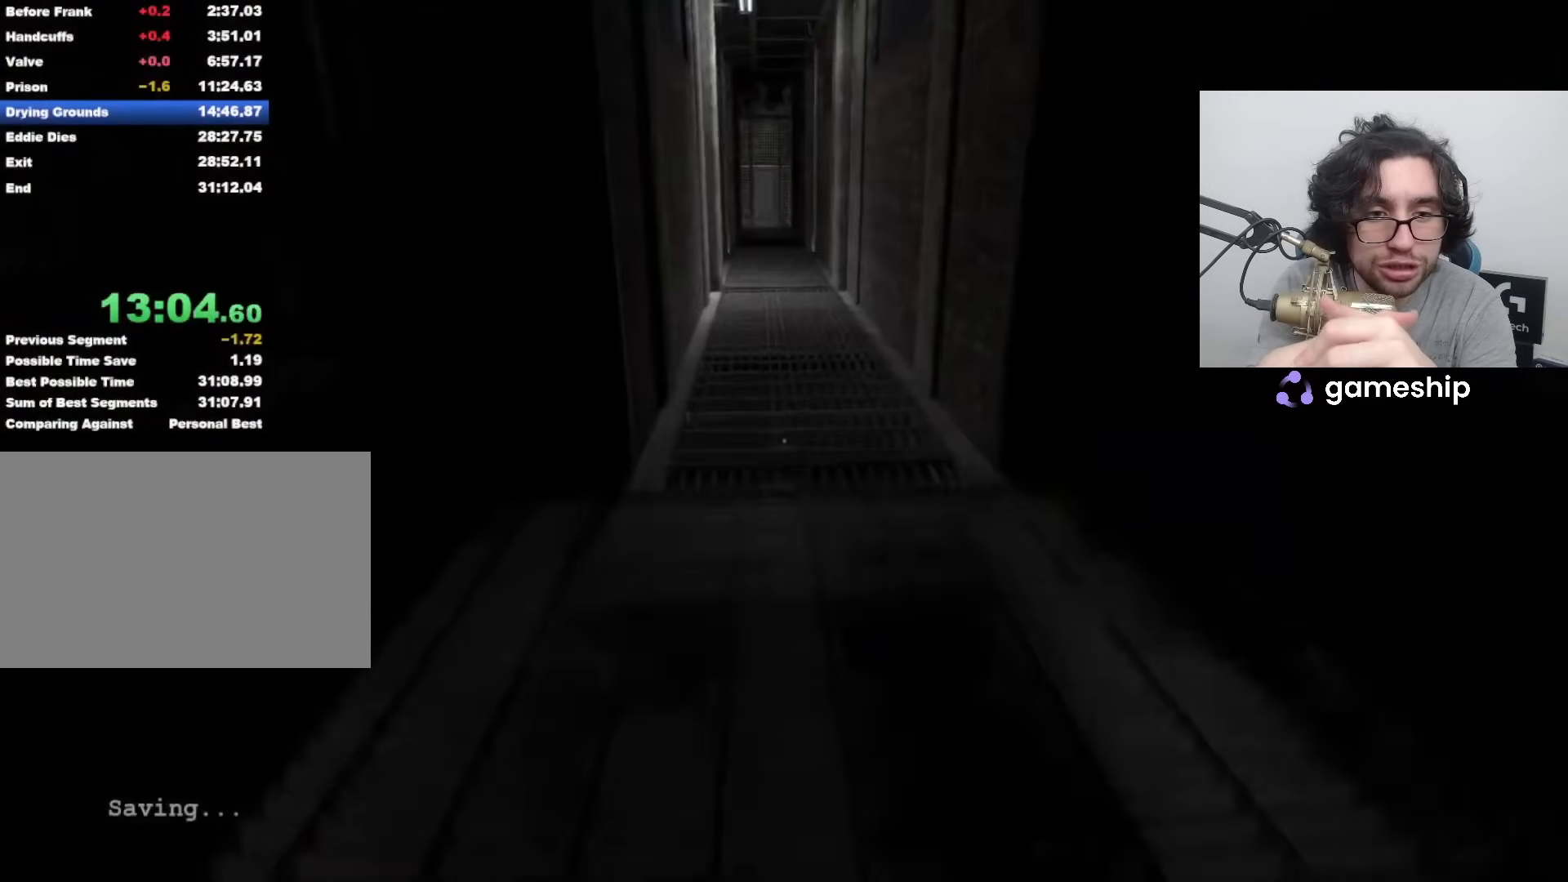
{"keys": ["shift", "w"], "mouse": [], "events": [[17, "space", "up"]]}
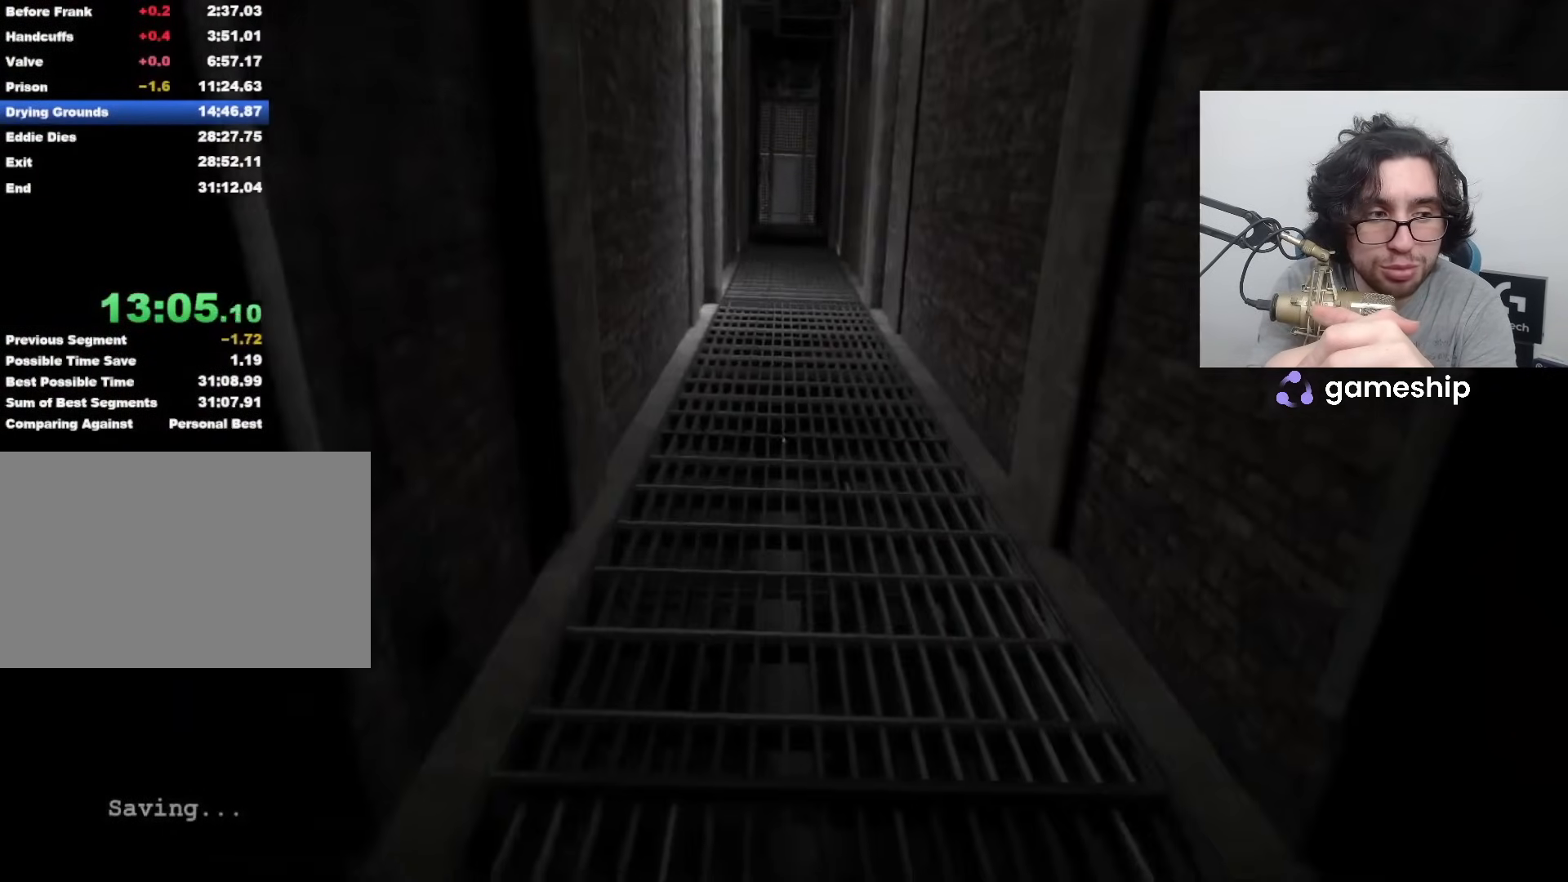
{"keys": ["shift", "w"], "mouse": [], "events": []}
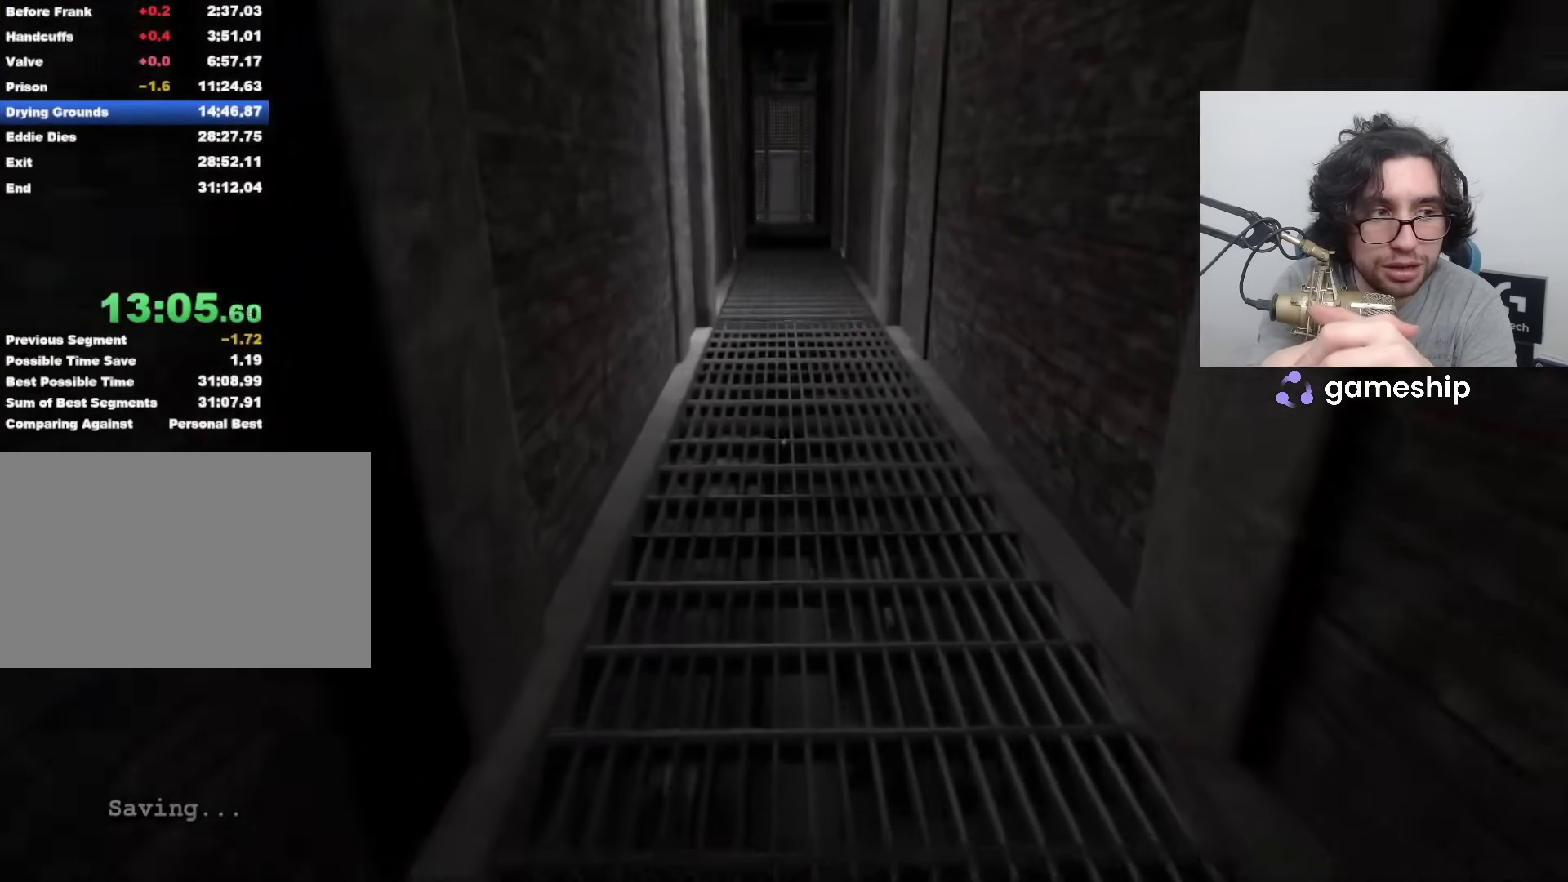
{"keys": ["shift", "w"], "mouse": [], "events": []}
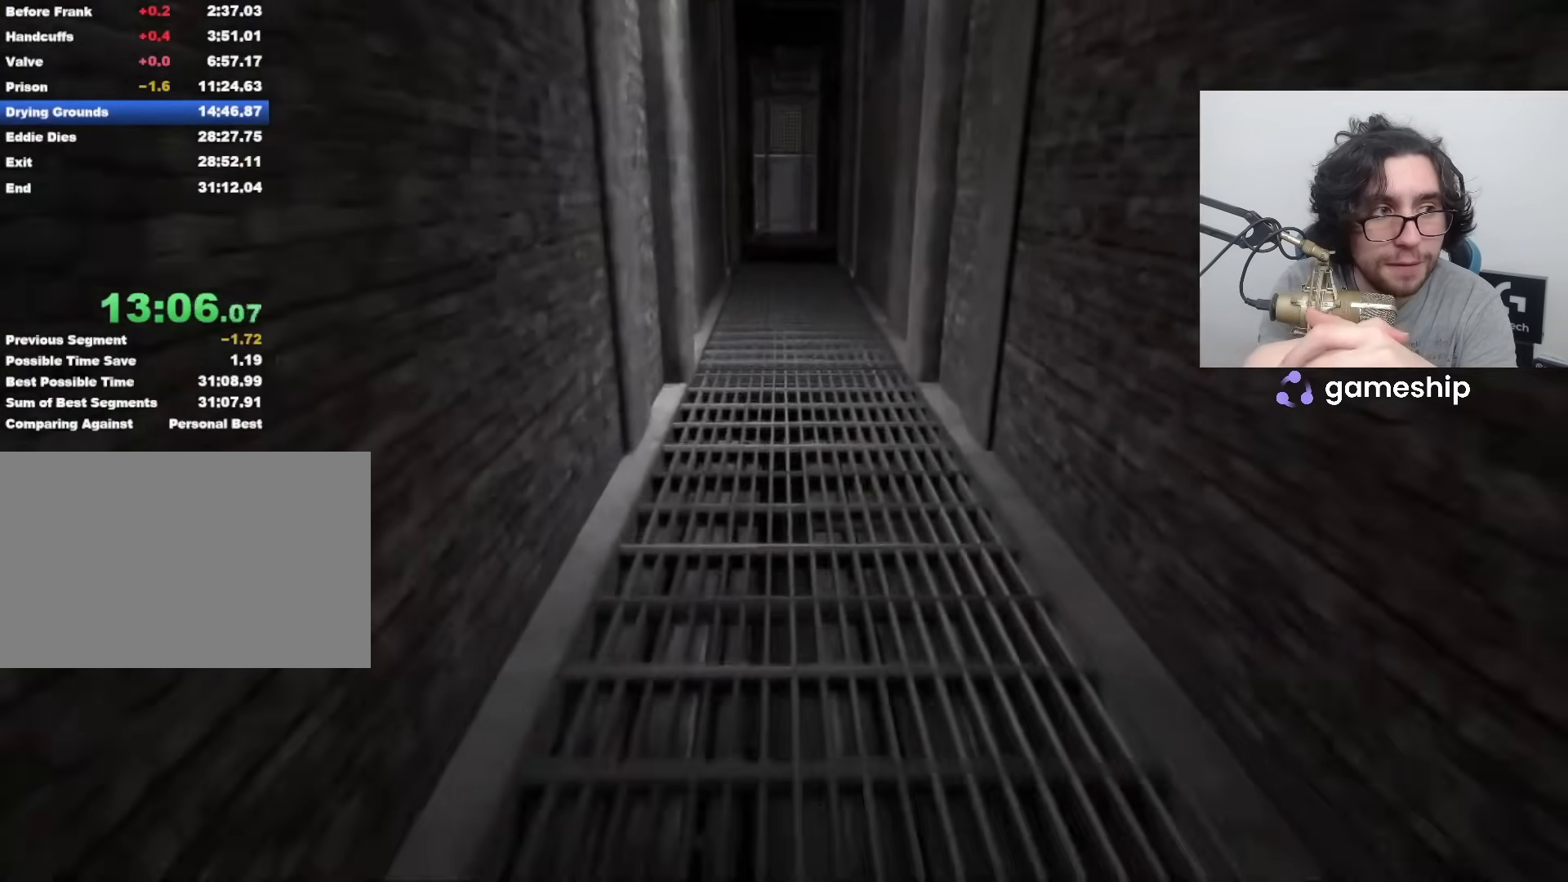
{"keys": ["shift", "w"], "mouse": [], "events": []}
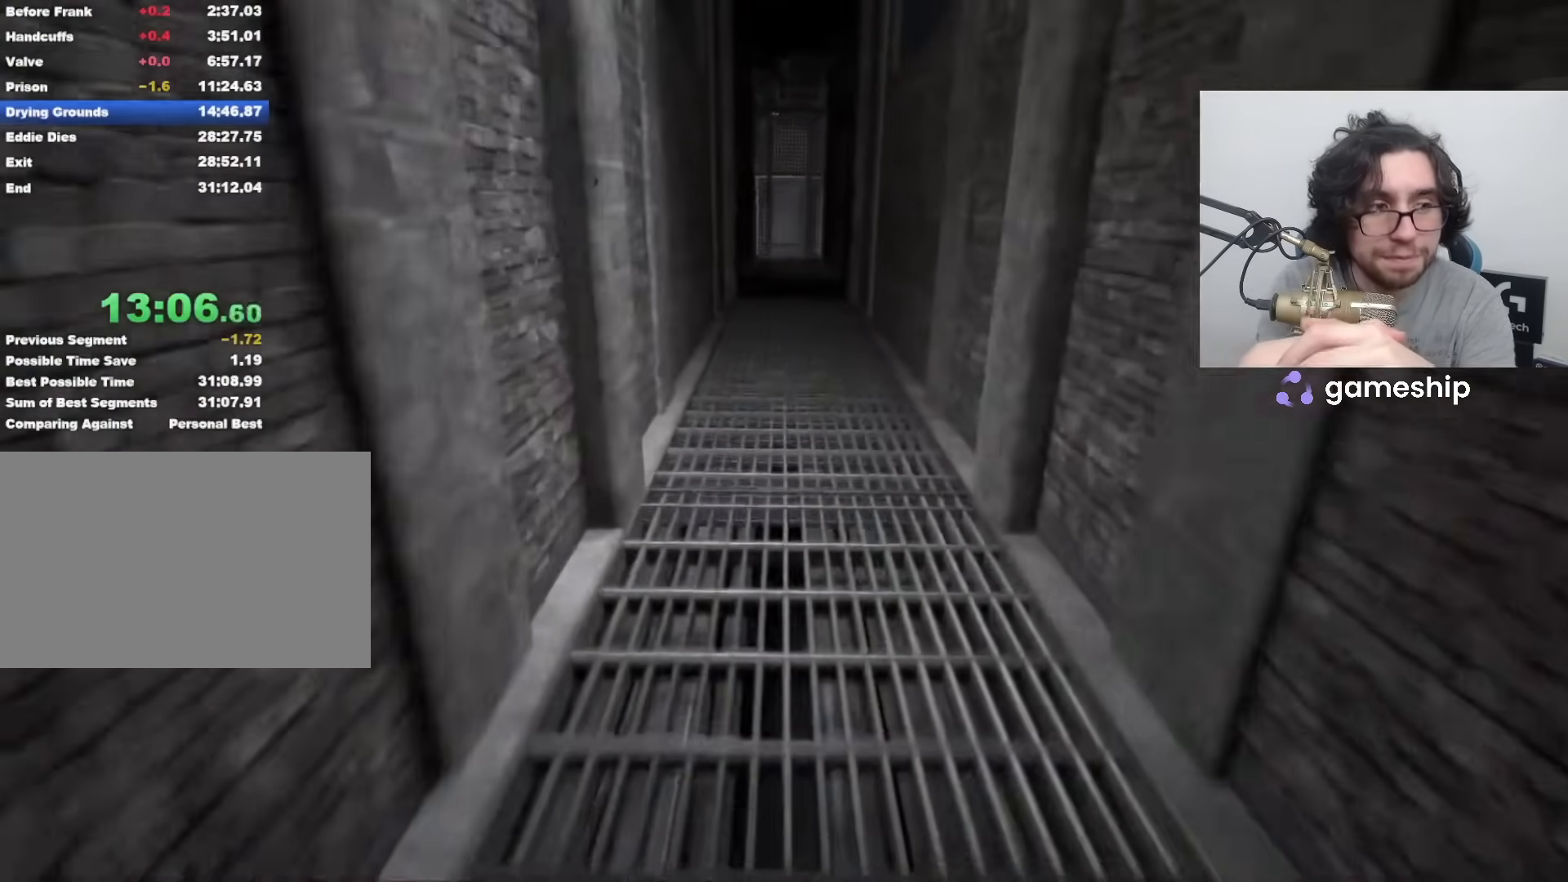
{"keys": ["shift", "w"], "mouse": [], "events": []}
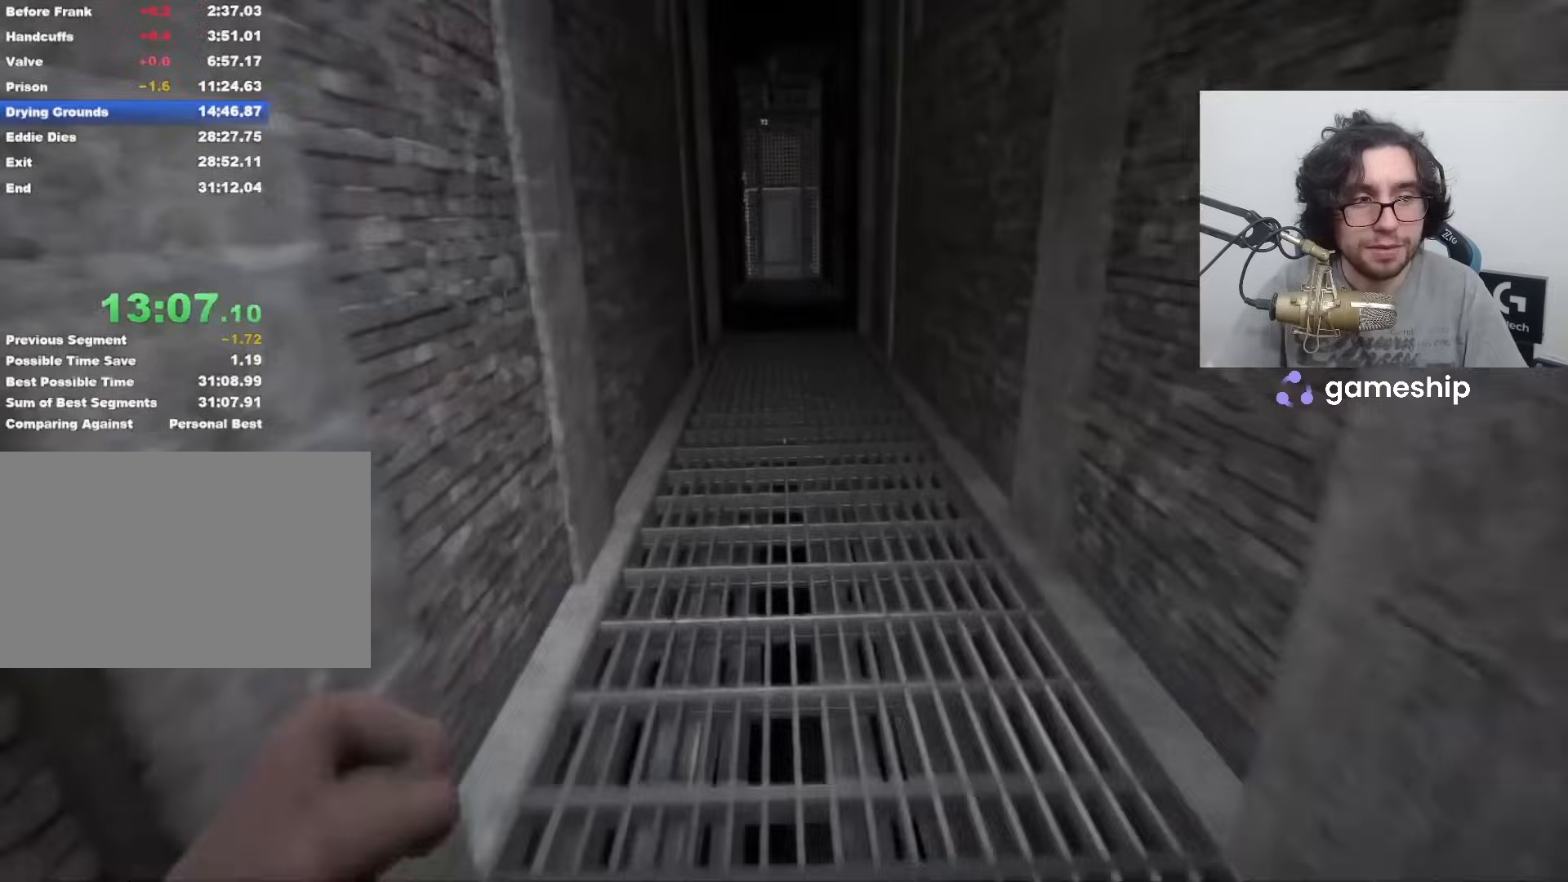
{"keys": ["shift", "w"], "mouse": [], "events": []}
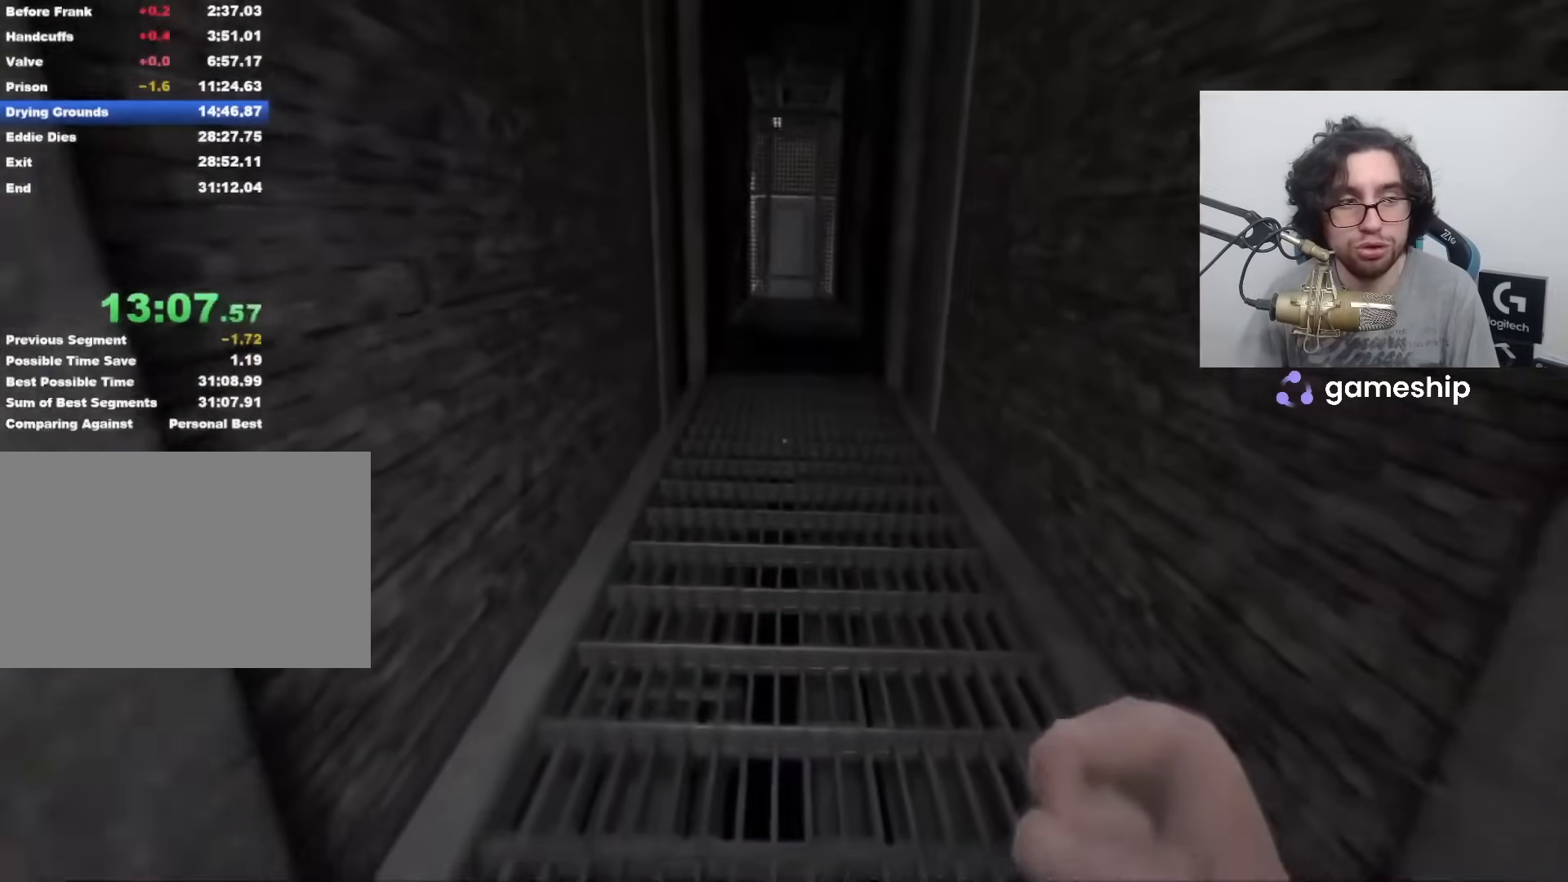
{"keys": ["shift", "w"], "mouse": [], "events": []}
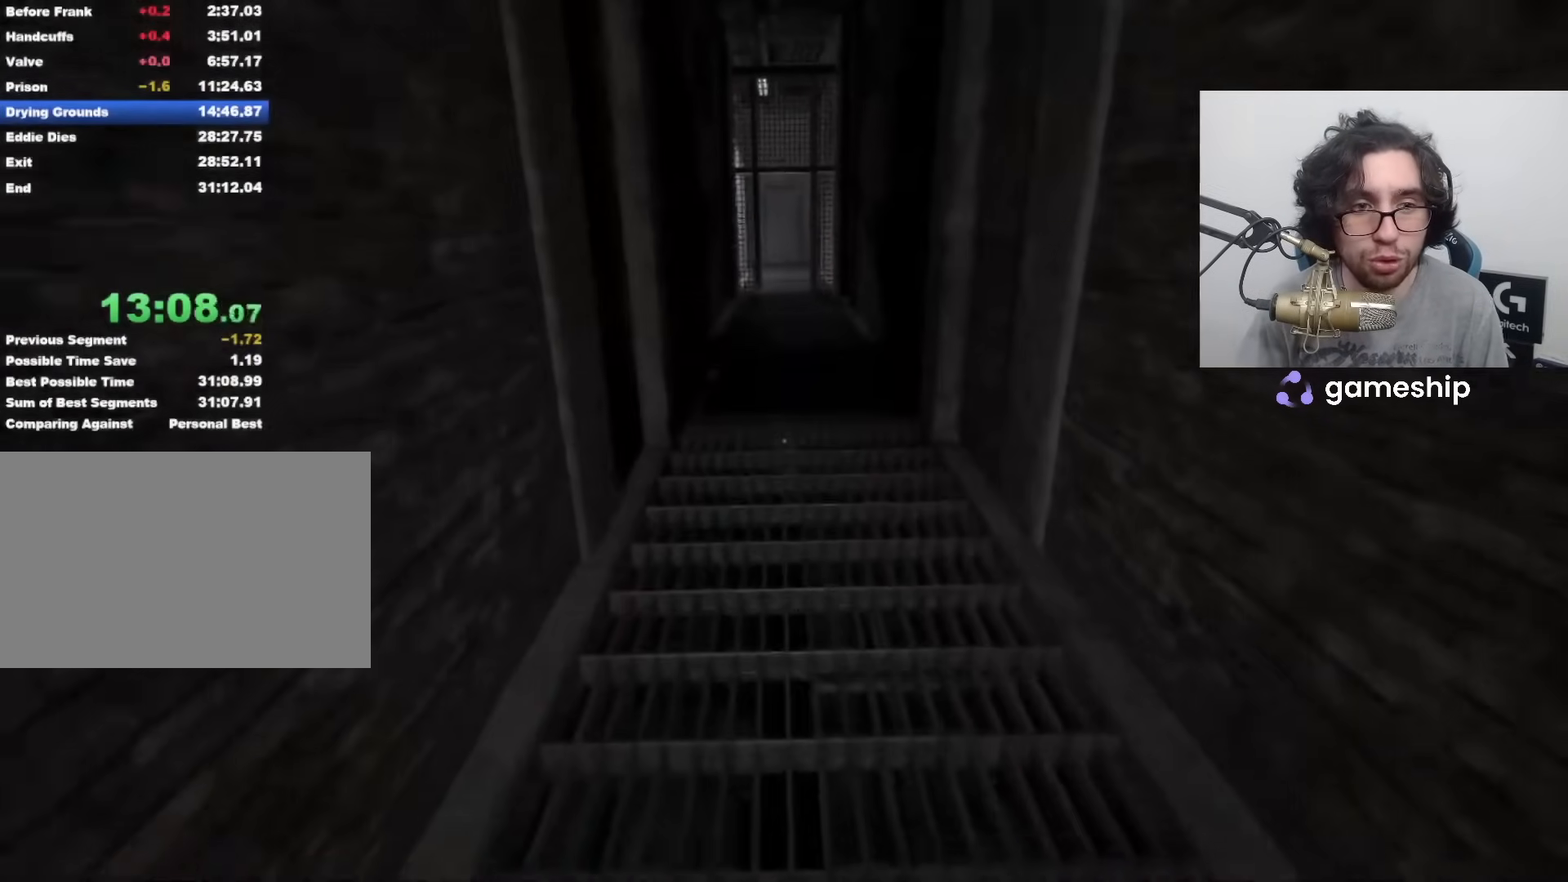
{"keys": ["shift", "w"], "mouse": [], "events": []}
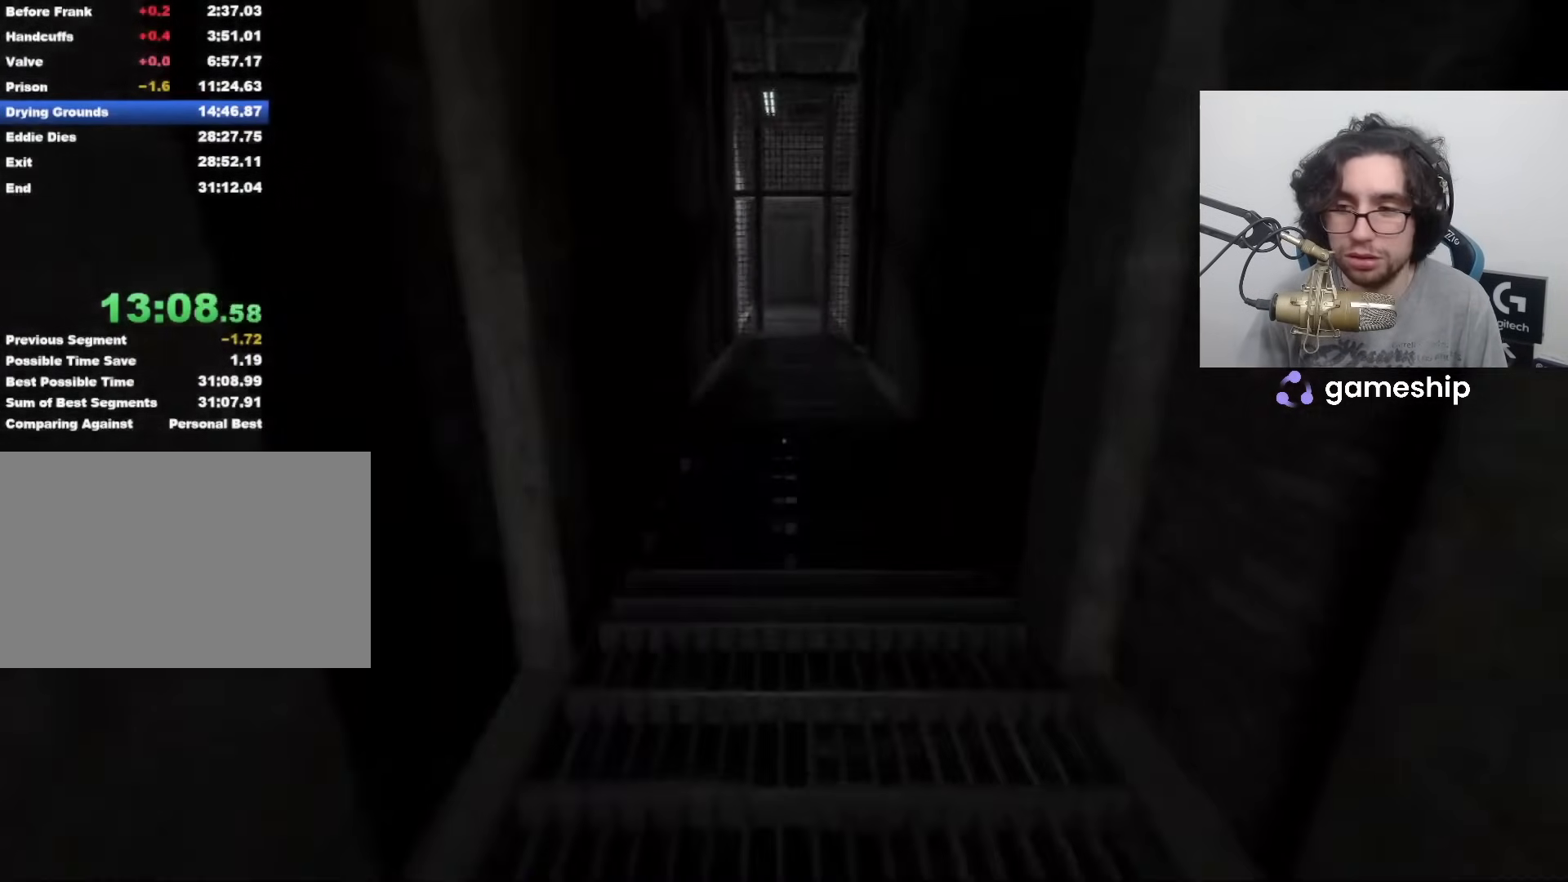
{"keys": ["shift", "w"], "mouse": [], "events": []}
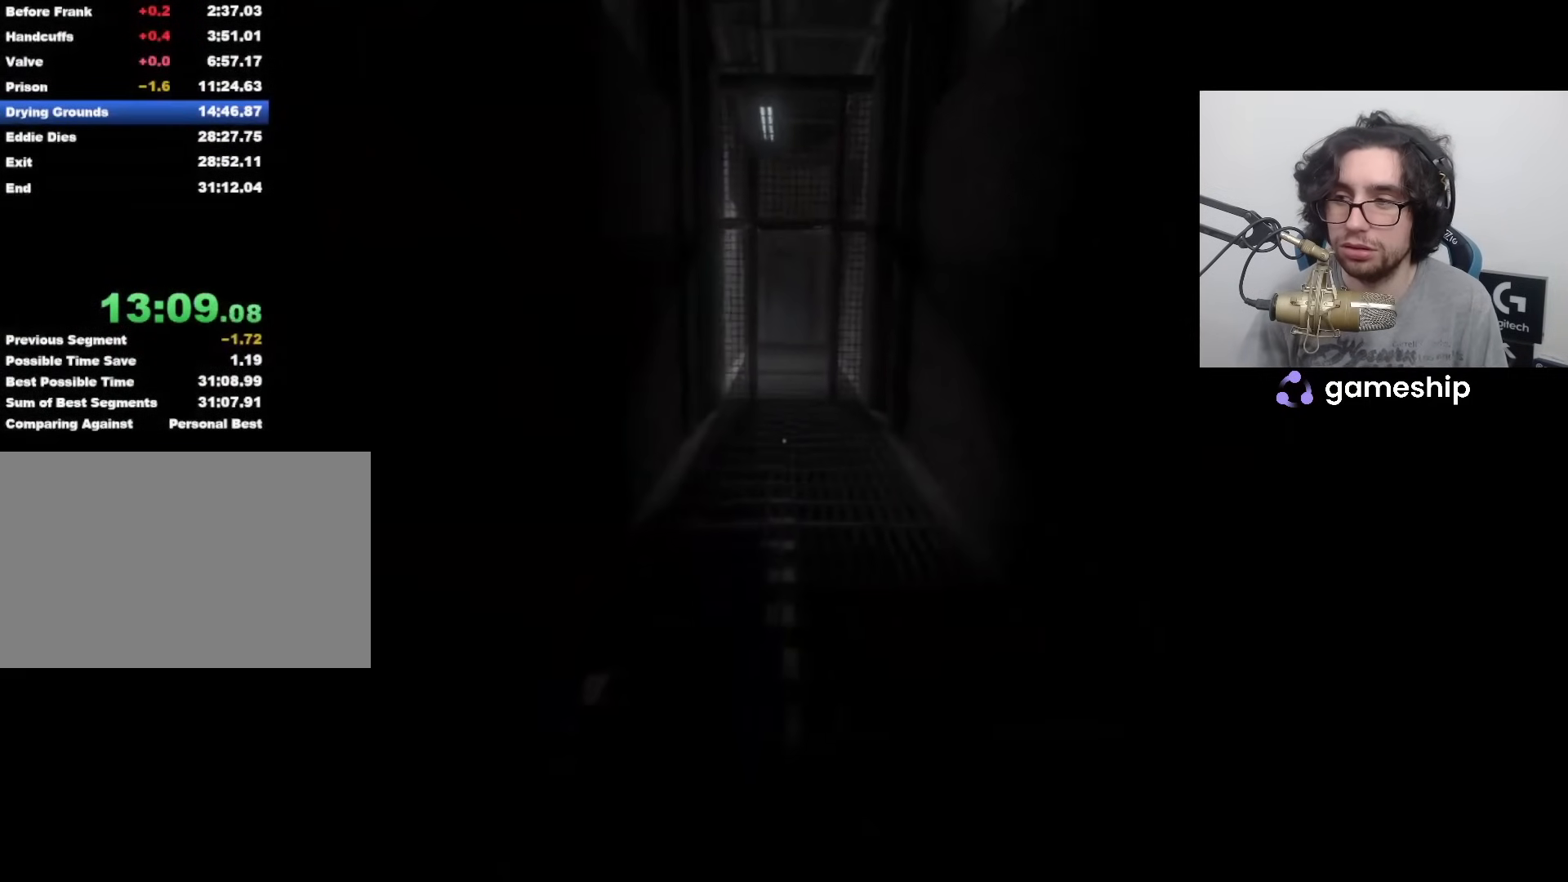
{"keys": ["shift", "w"], "mouse": [], "events": []}
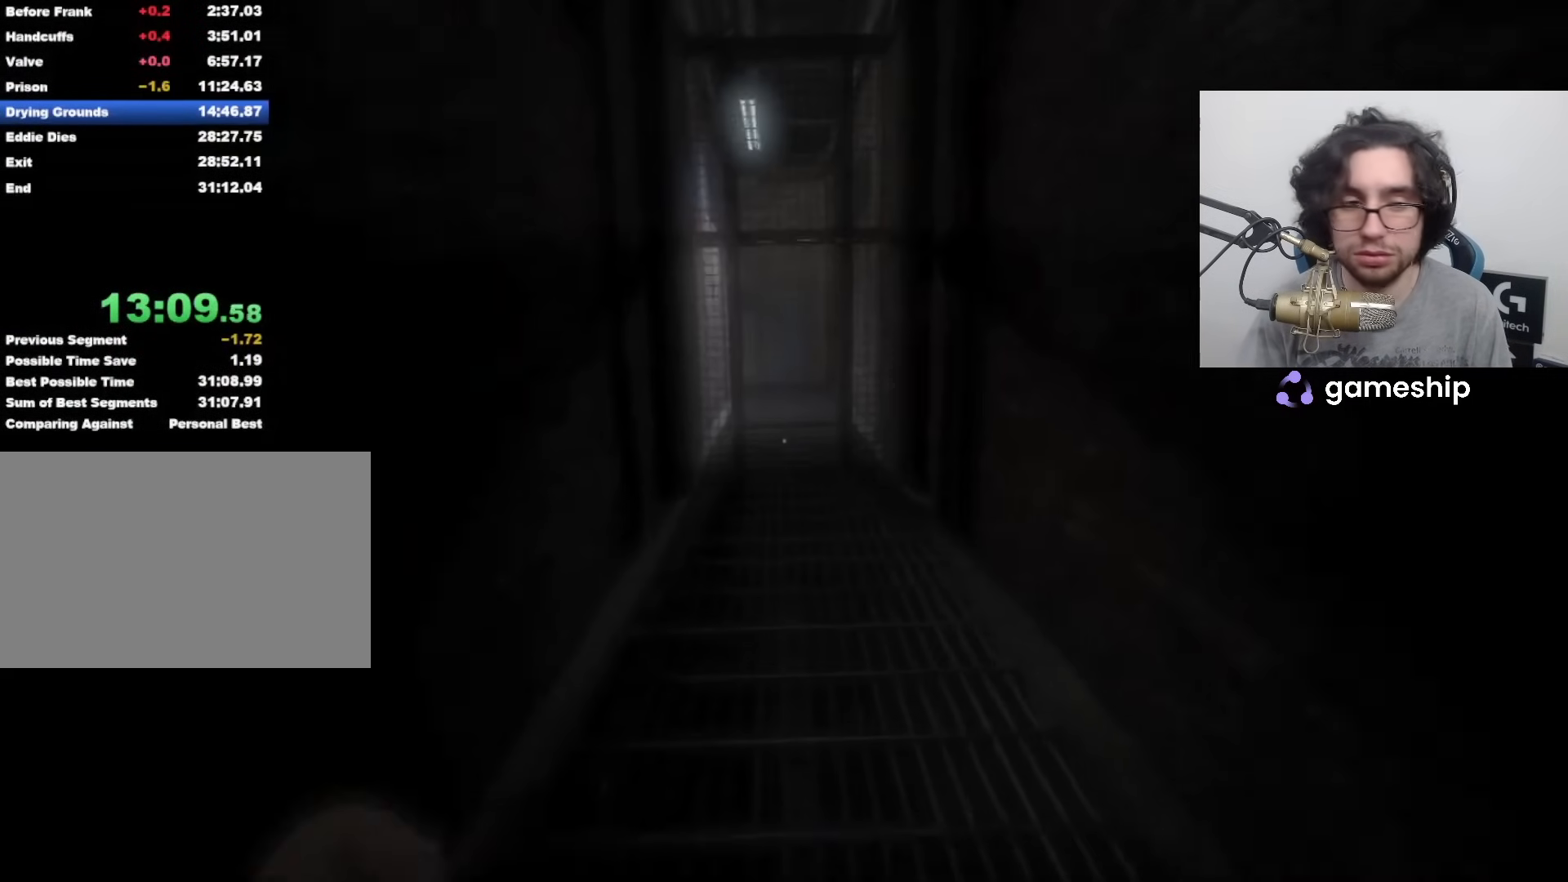
{"keys": ["shift", "w"], "mouse": [], "events": []}
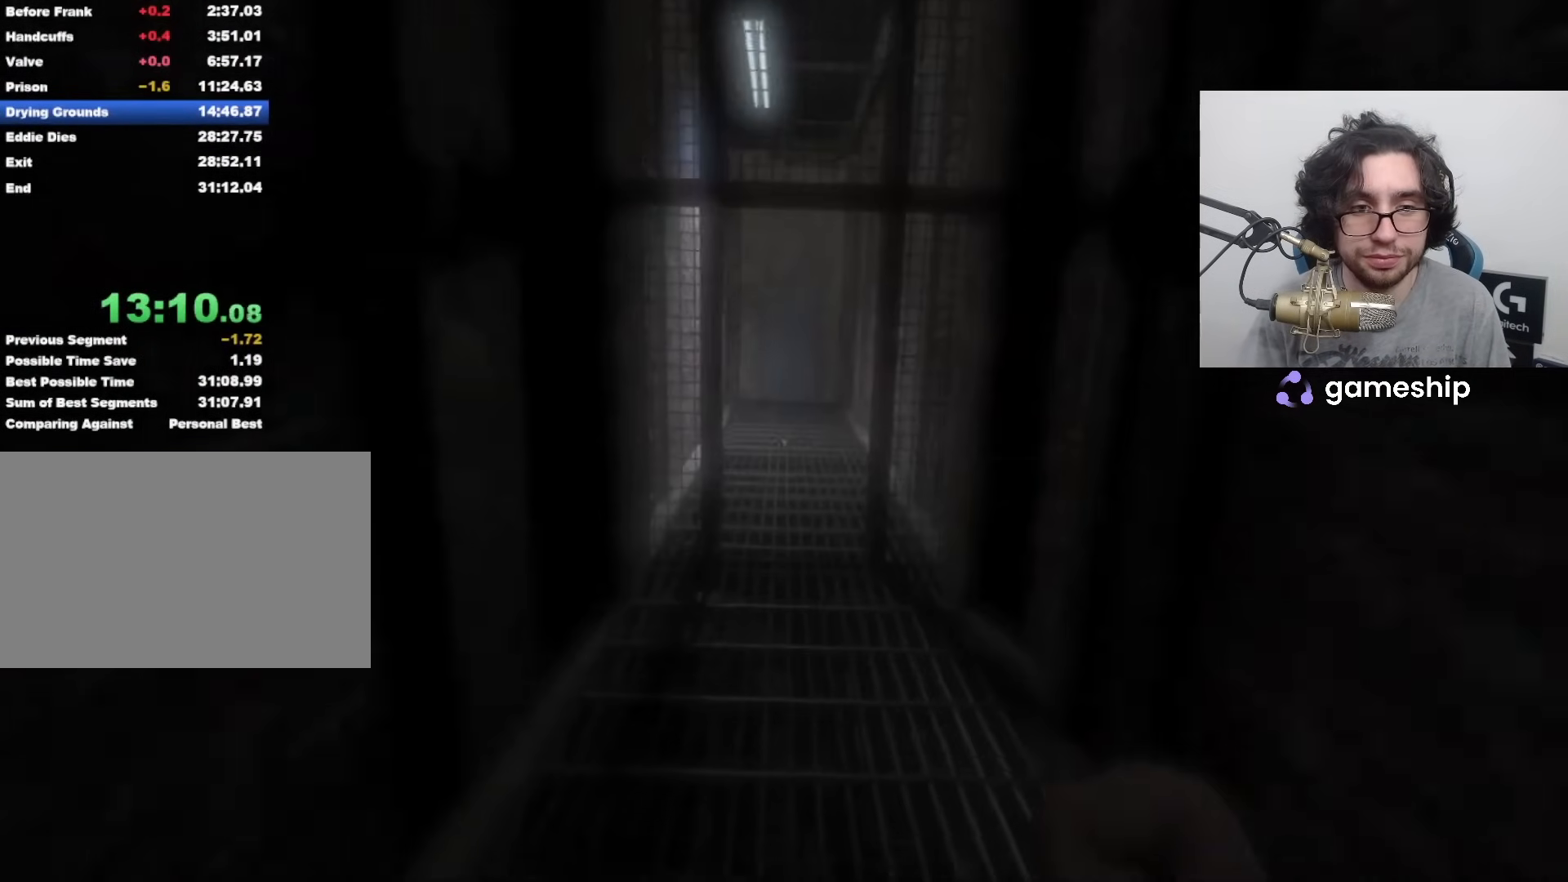
{"keys": ["shift", "w"], "mouse": [], "events": []}
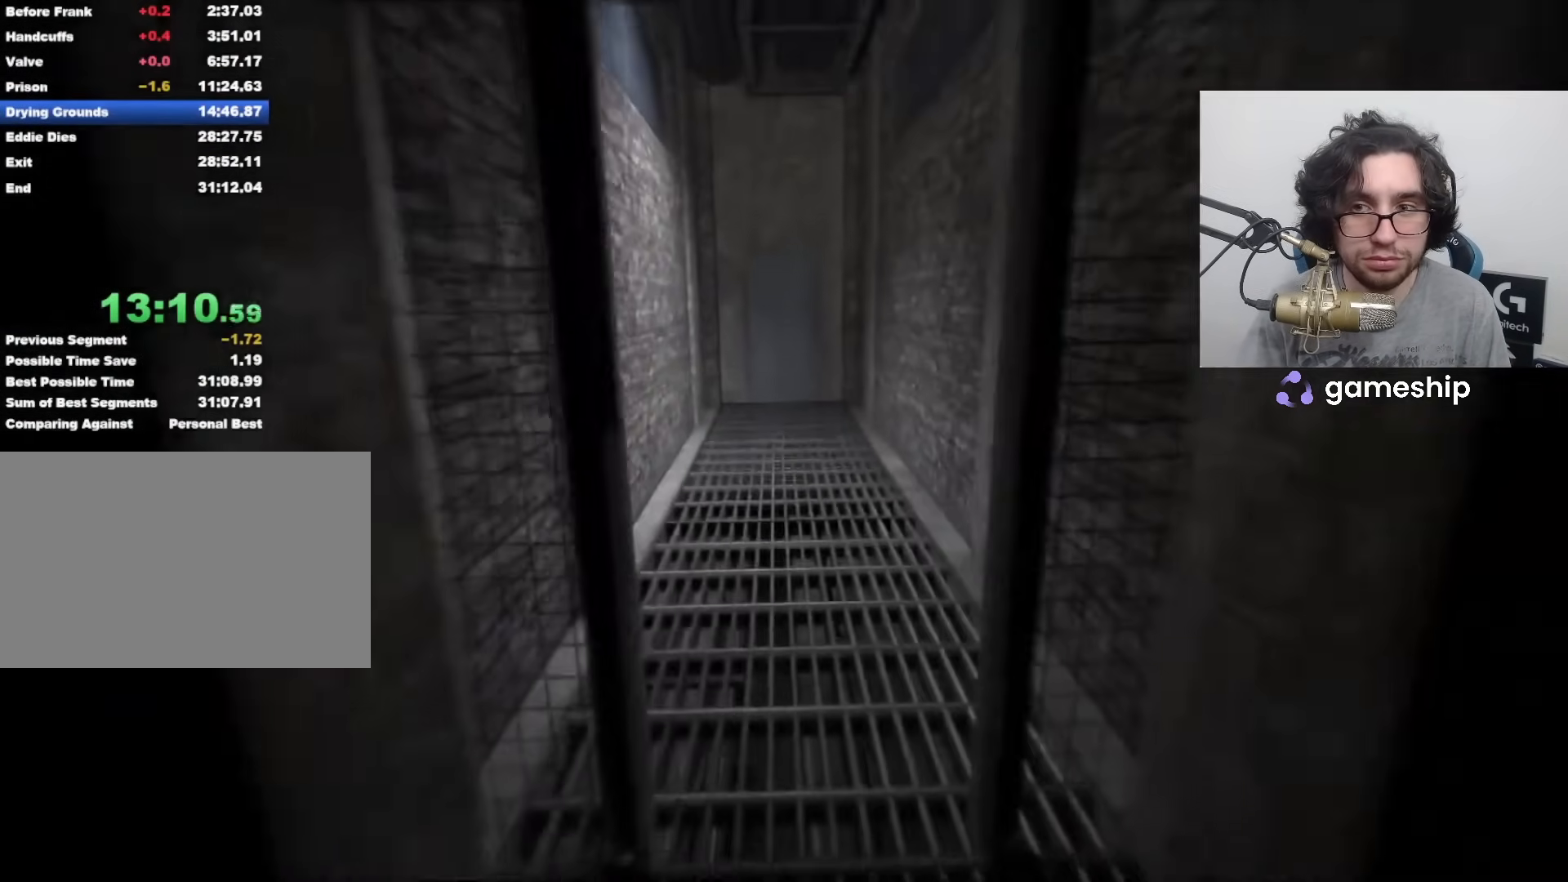
{"keys": ["shift", "w"], "mouse": [], "events": []}
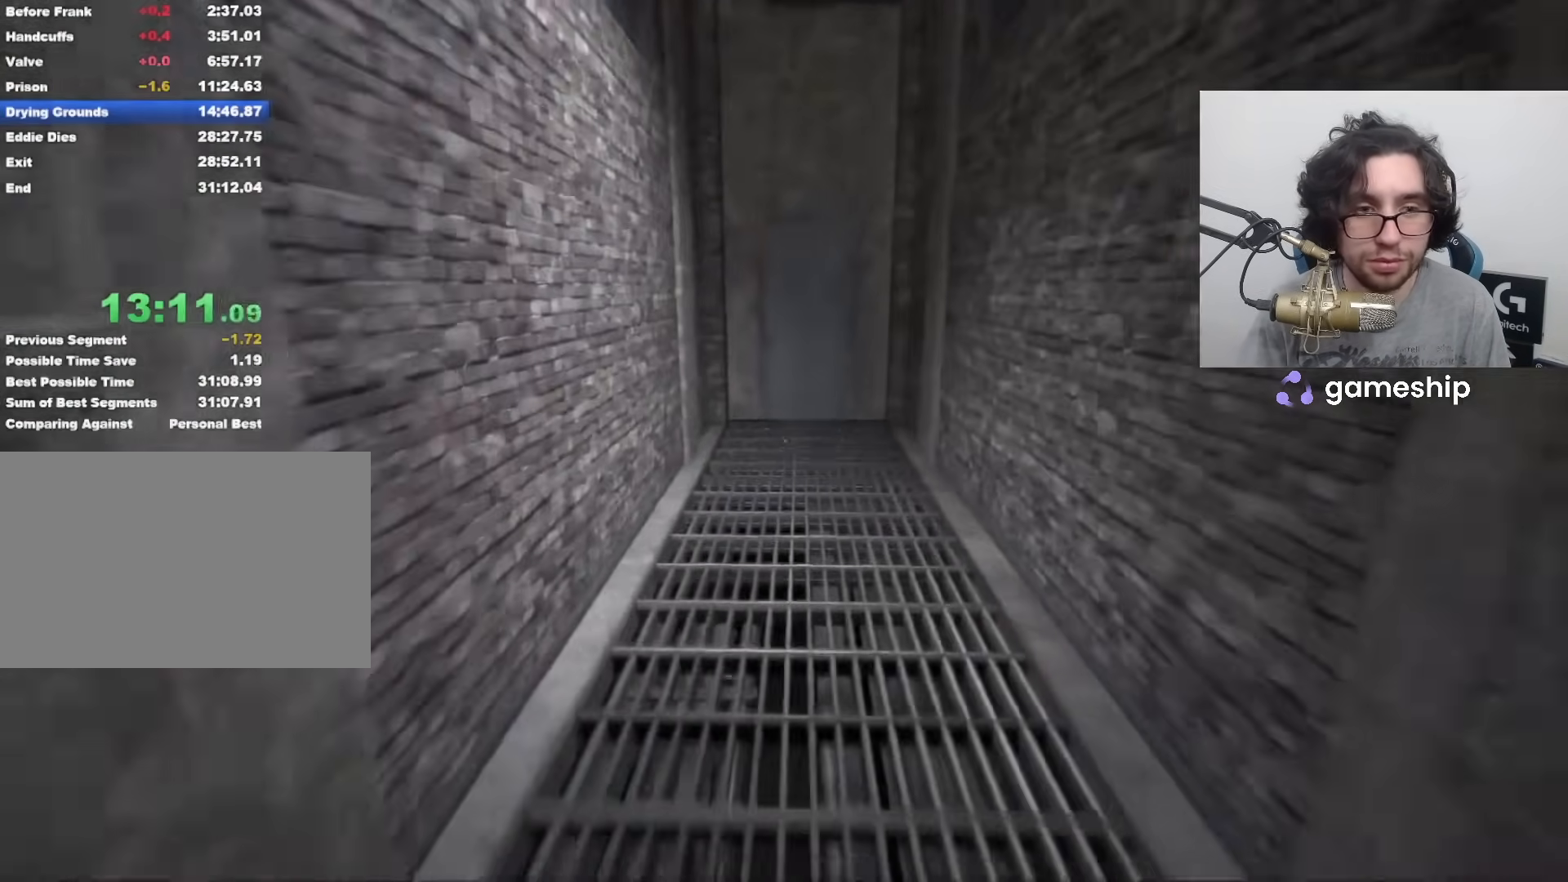
{"keys": ["shift", "w"], "mouse": [], "events": []}
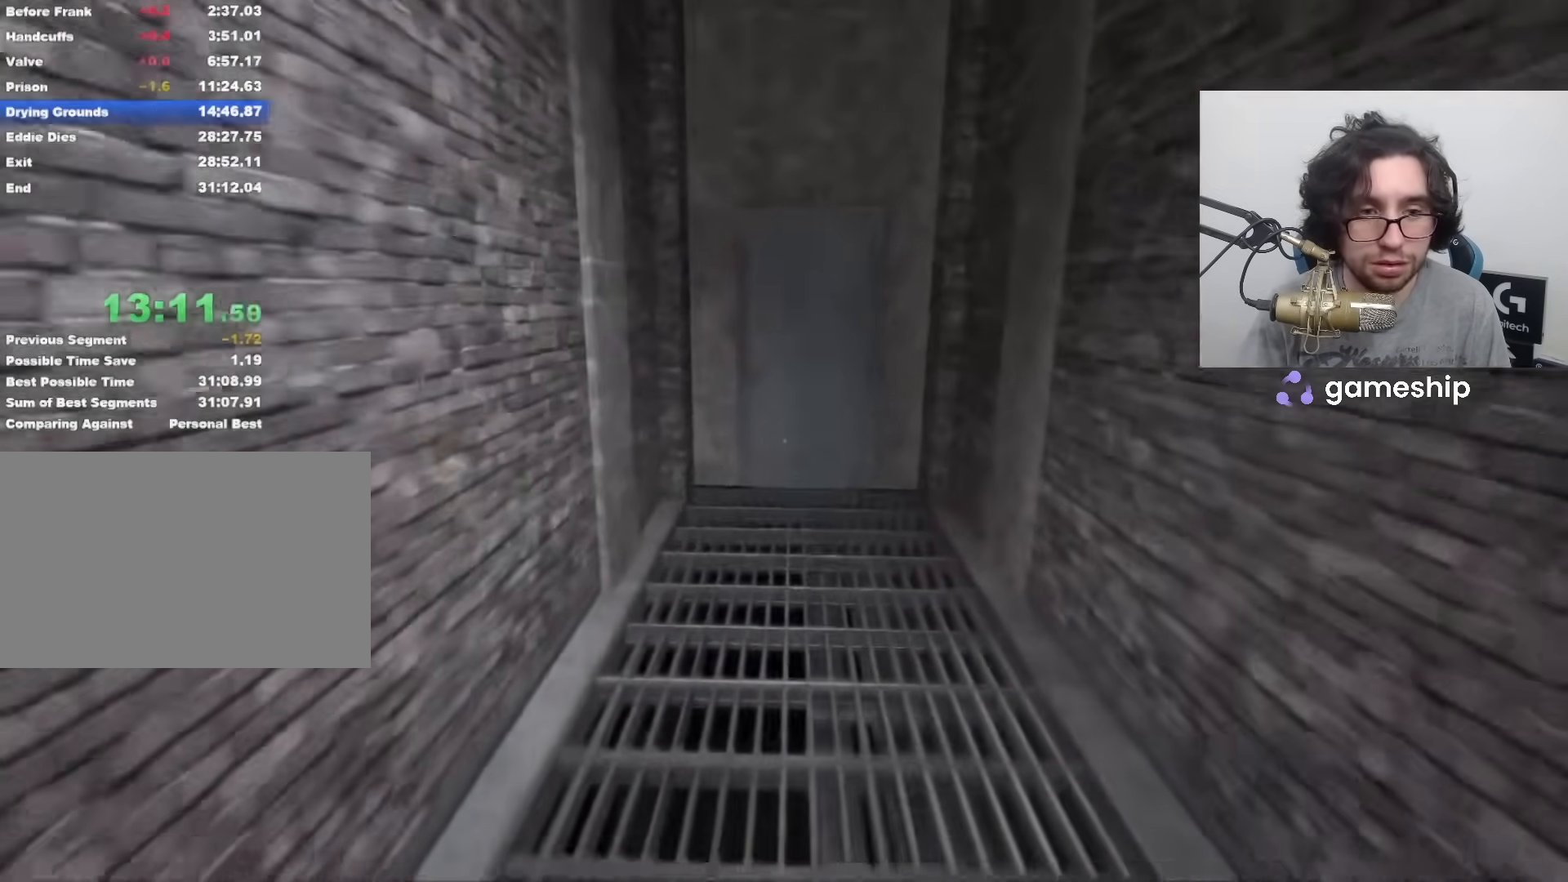
{"keys": ["shift", "w"], "mouse": [], "events": [[133, "space", "down"], [183, "space", "up"]]}
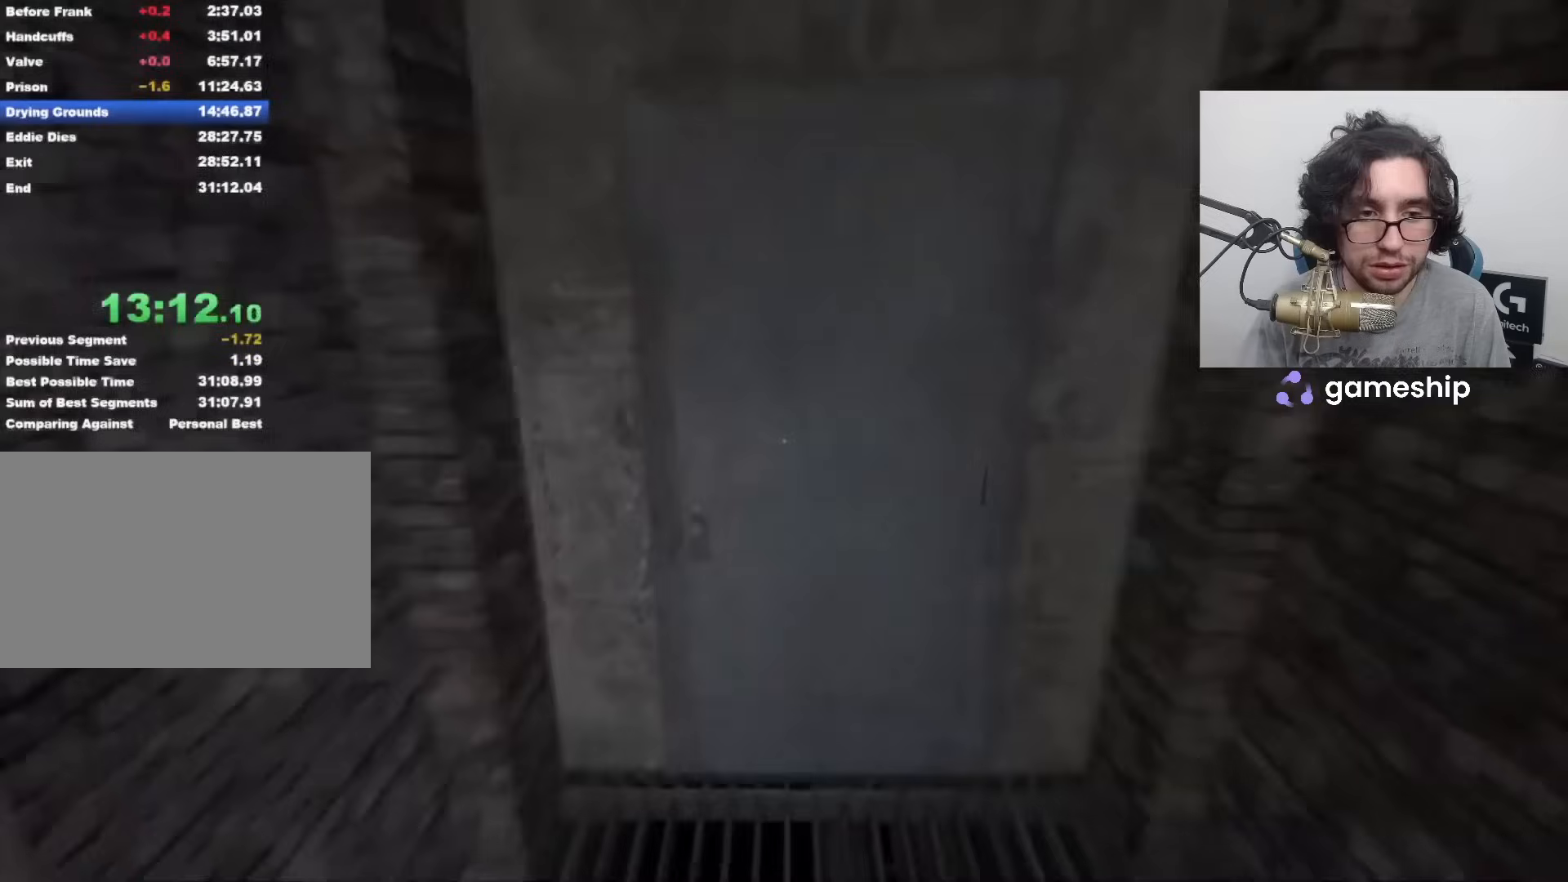
{"keys": ["shift", "w"], "mouse": [], "events": [[117, "x", "down"], [150, "x", "up"], [250, "x", "down"], [300, "x", "up"]]}
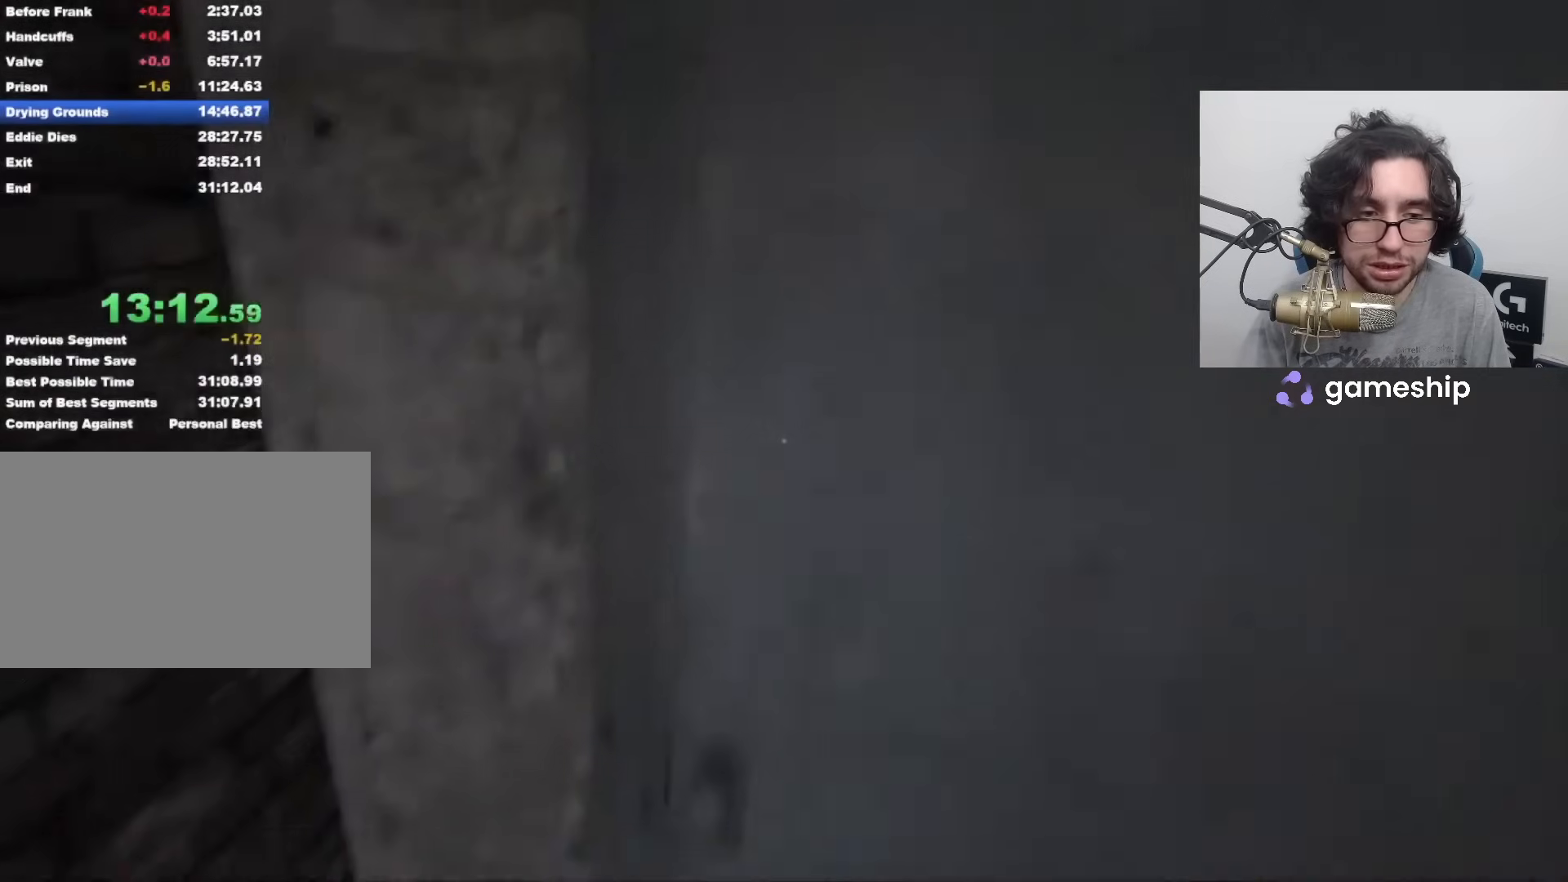
{"keys": ["shift", "w"], "mouse": [], "events": []}
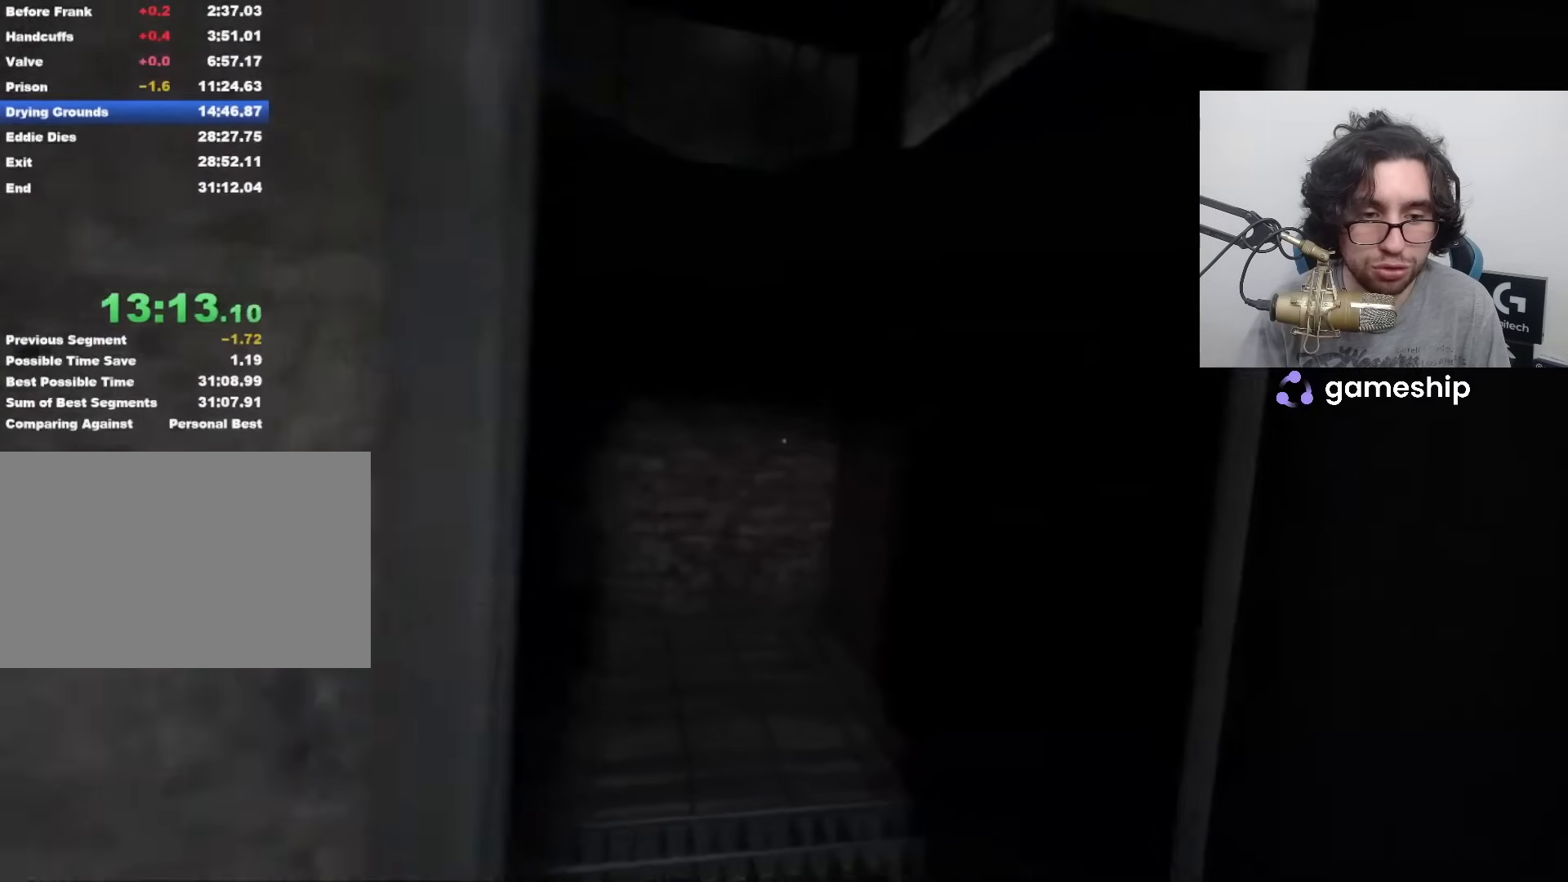
{"keys": ["shift", "w"], "mouse": [], "events": []}
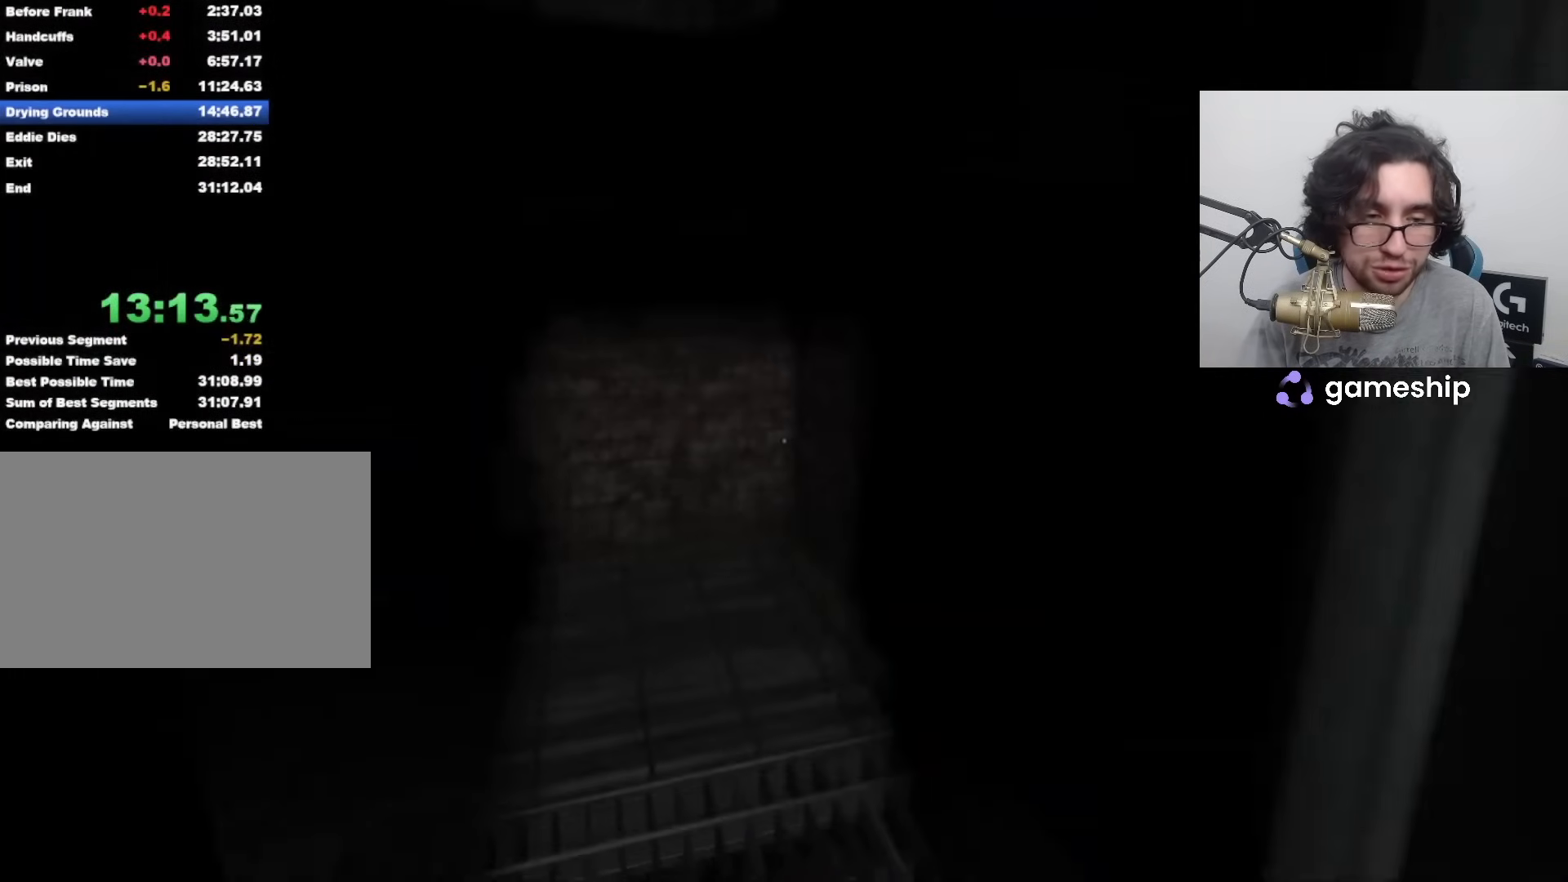
{"keys": ["shift", "w"], "mouse": [], "events": []}